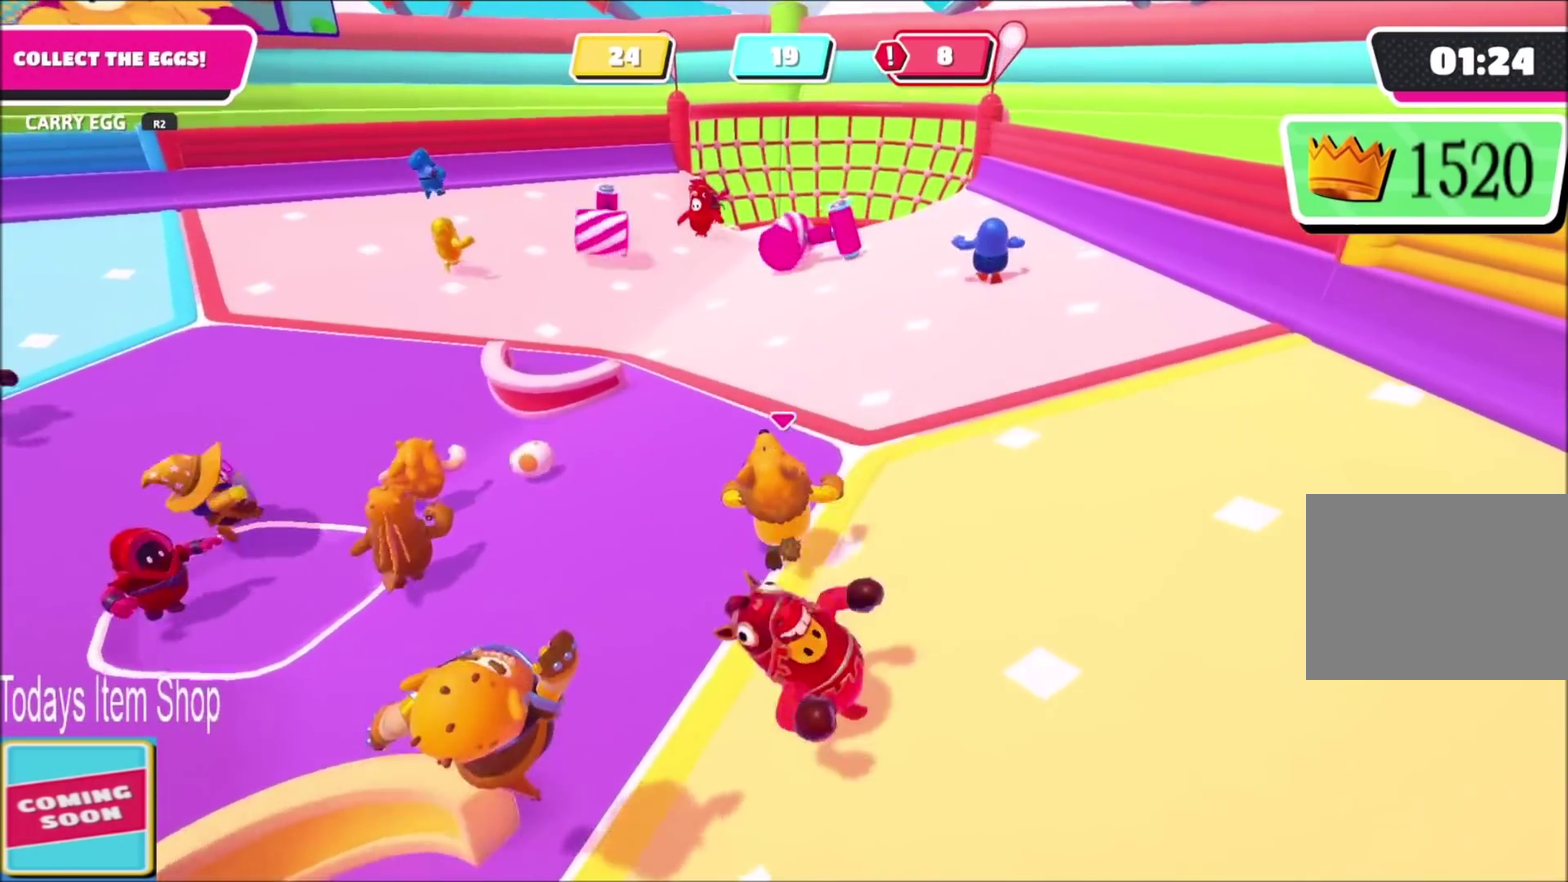
Gameplay with a controller (PlayStation layout); each line is a JSON object with the inputs held at the frame after it. "events" lists button and stick changes between this image and that frame as [ms after this image, input, new state], when the widget could be followed in between. This overlay highlights the sticks when they move; stick clicks (L3 R3) are not distinguishable. Not read: L1 L3 R3.
{"buttons": [], "left_stick": "up", "right_stick": "center", "events": []}
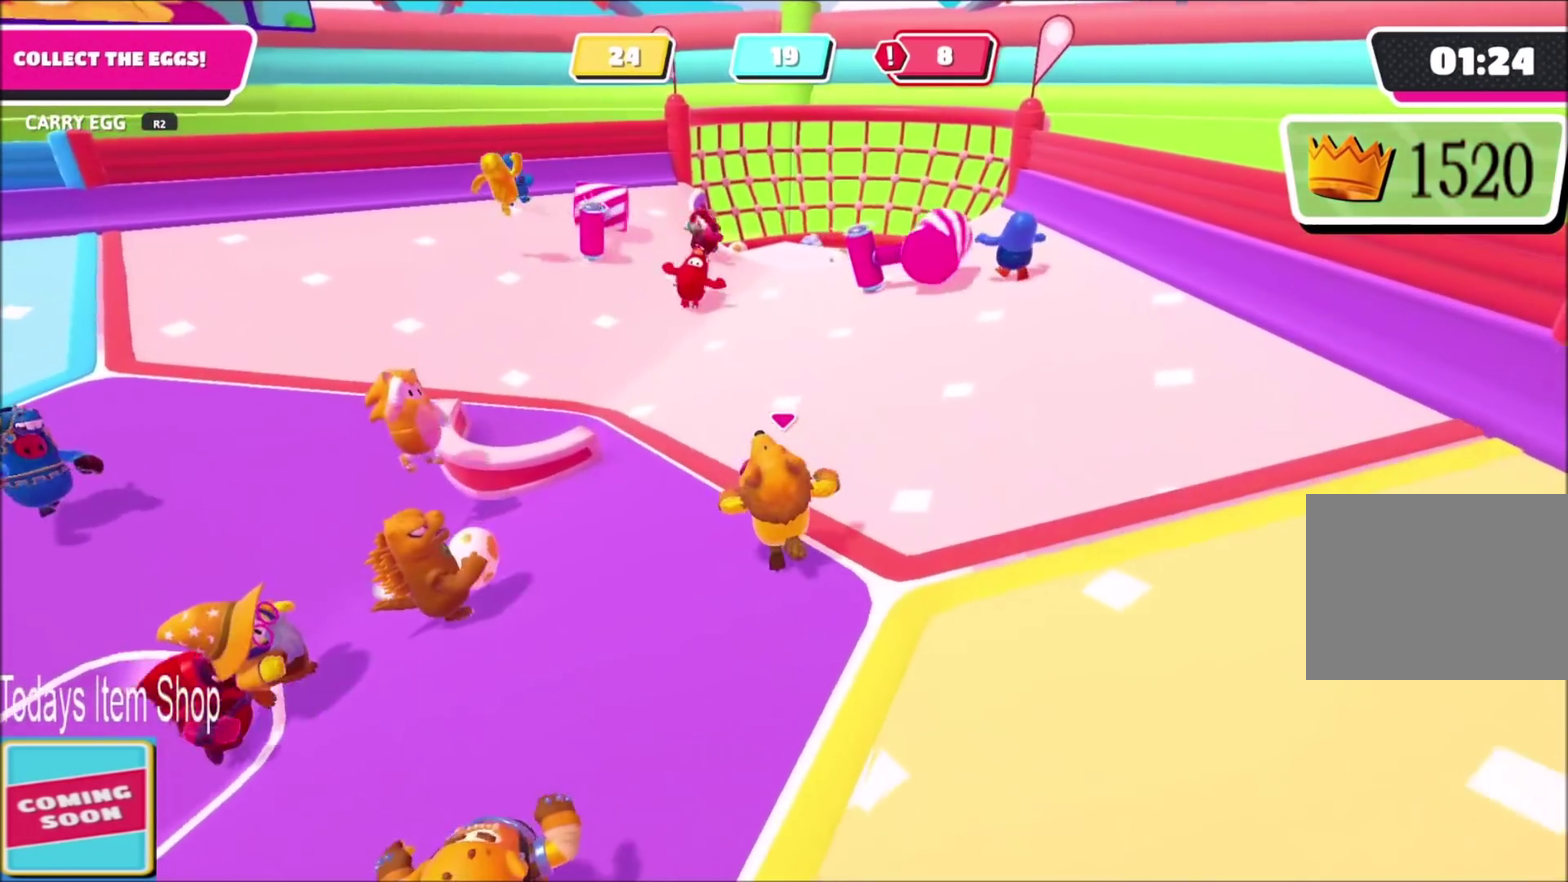
{"buttons": [], "left_stick": "up", "right_stick": "center", "events": []}
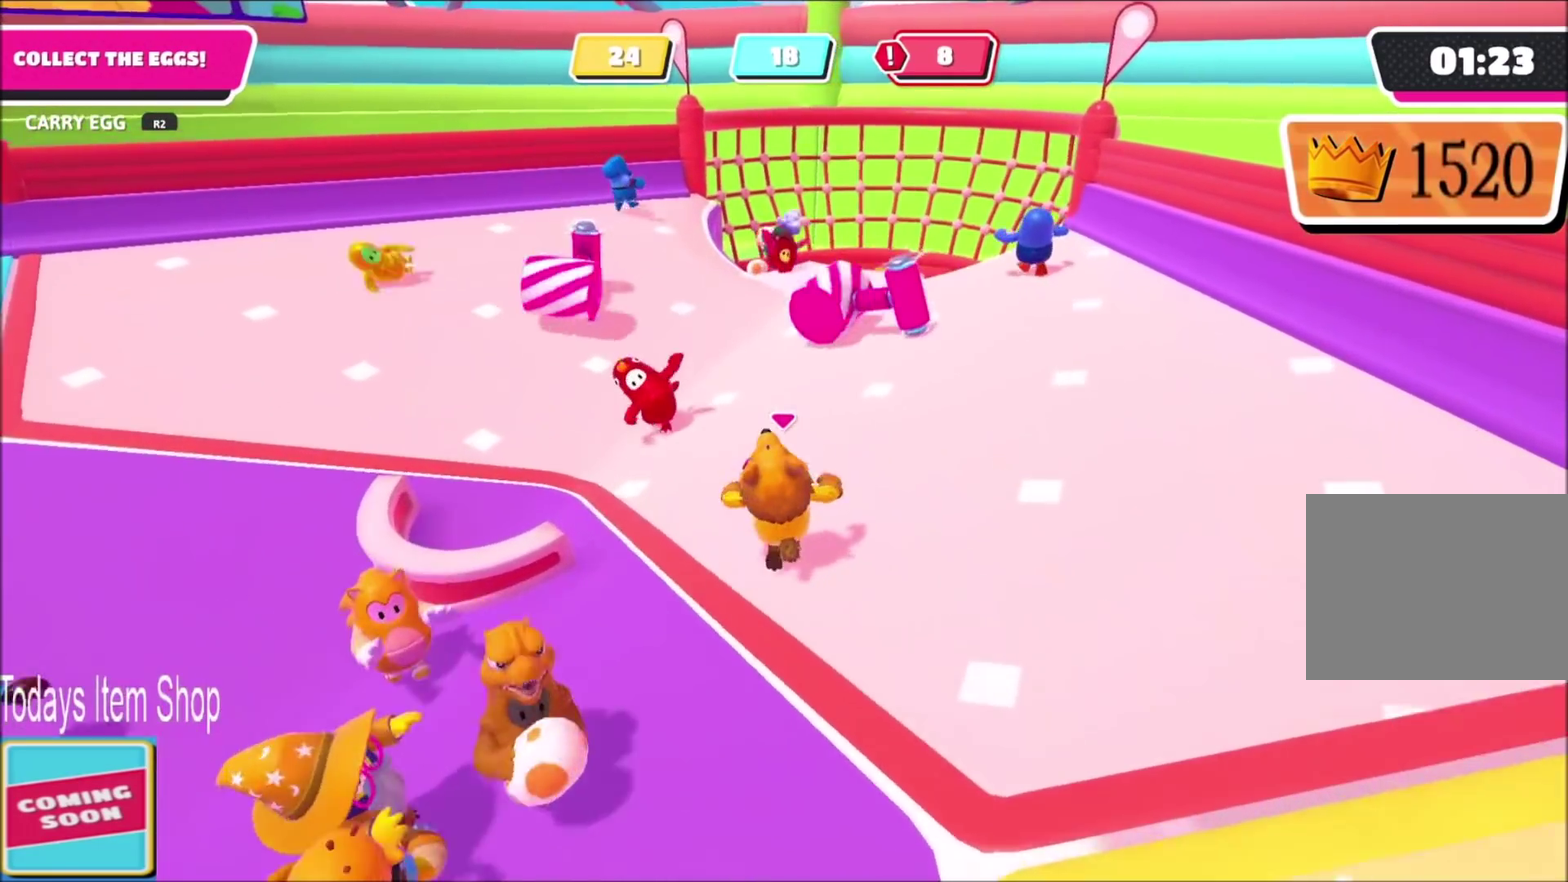
{"buttons": [], "left_stick": "up", "right_stick": "center", "events": [[133, "right_stick", "down"], [434, "right_stick", "center"]]}
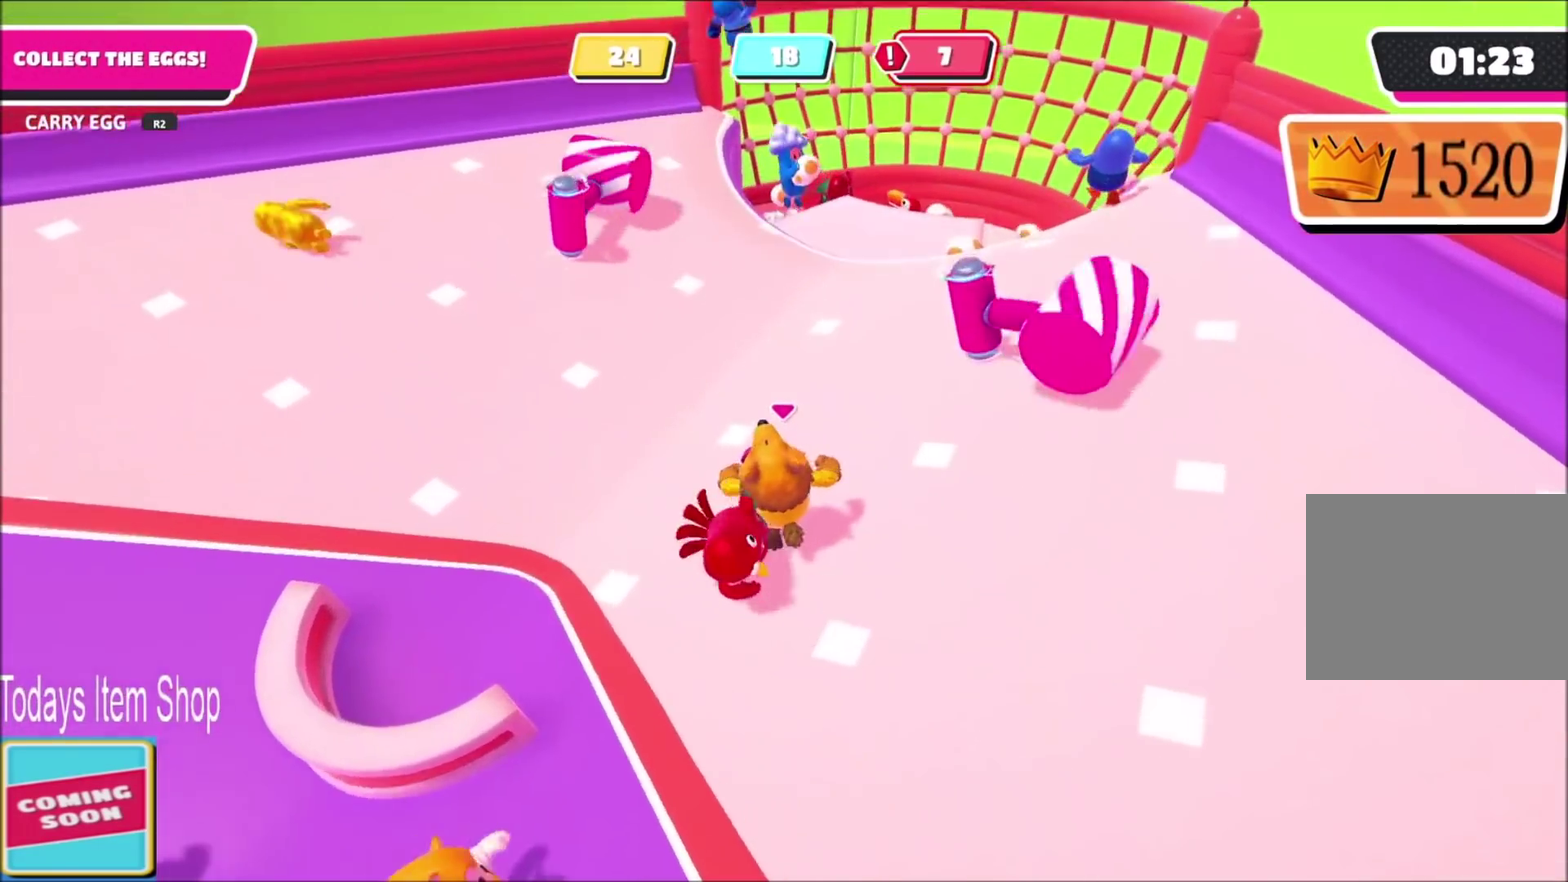
{"buttons": [], "left_stick": "up", "right_stick": "right", "events": [[134, "right_stick", "down"], [368, "right_stick", "down-right"], [501, "right_stick", "right"]]}
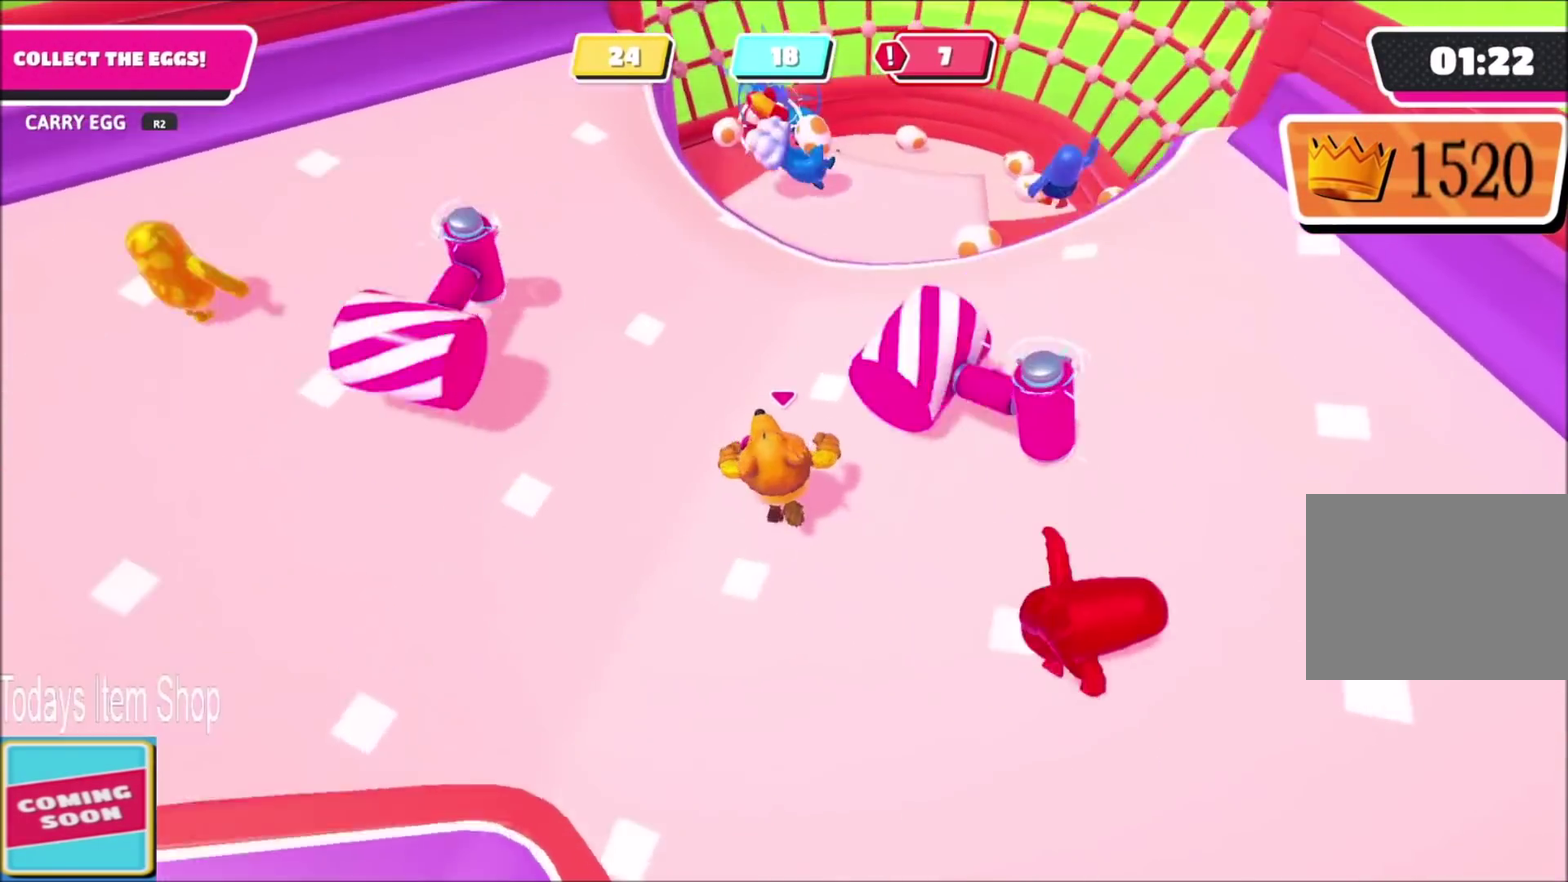
{"buttons": [], "left_stick": "up", "right_stick": "center", "events": [[67, "left_stick", "up-right"], [67, "right_stick", "center"], [234, "left_stick", "up"], [300, "right_stick", "right"], [434, "right_stick", "center"]]}
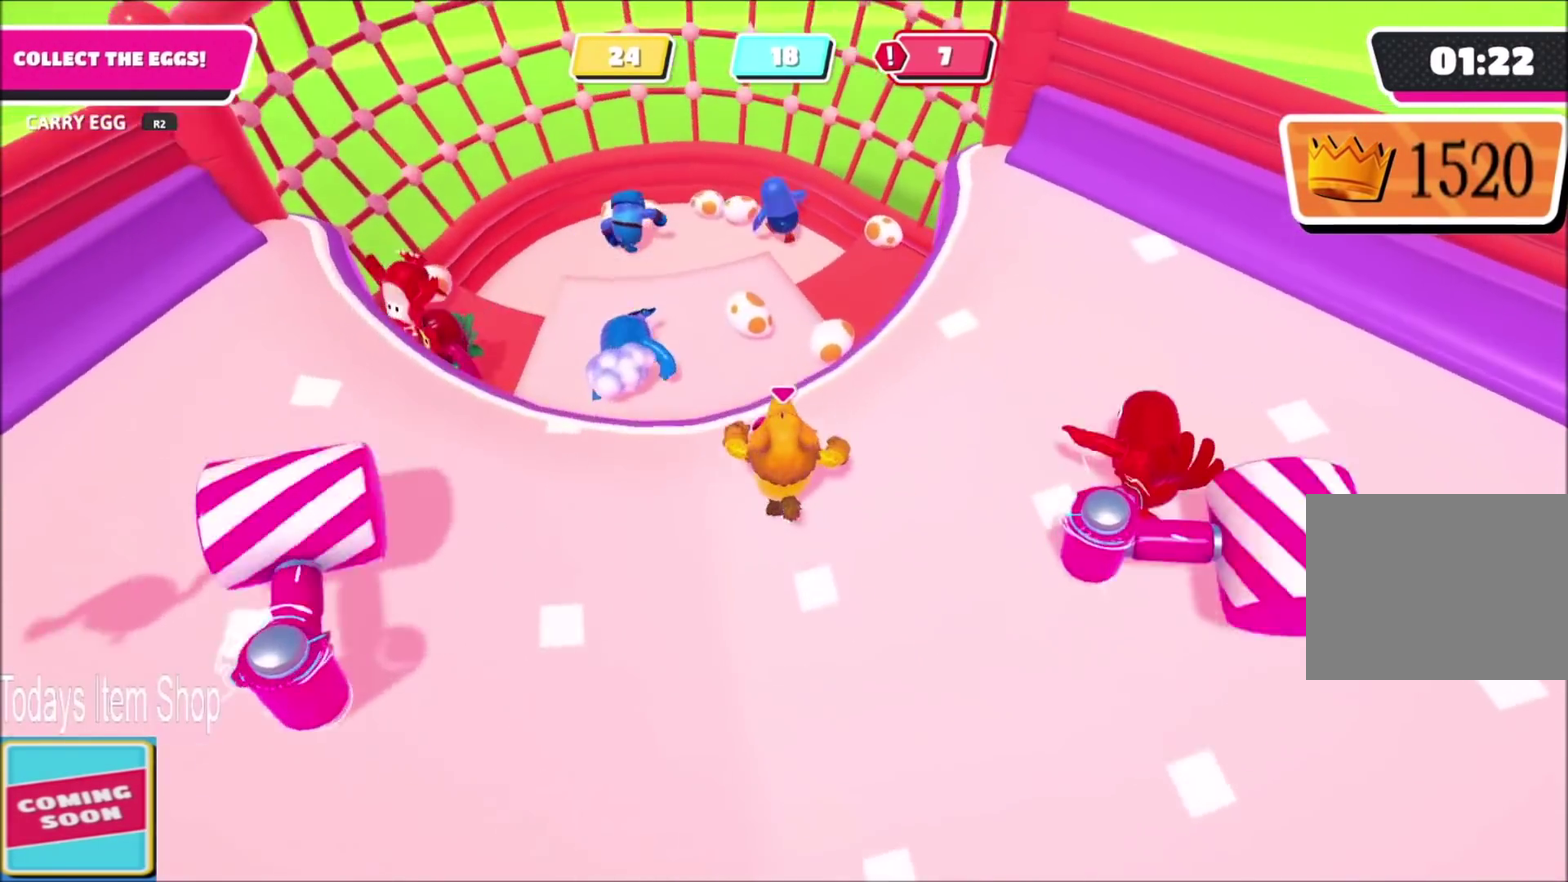
{"buttons": ["R2"], "left_stick": "down-left", "right_stick": "right", "events": [[66, "right_stick", "right"], [266, "R2", "down"], [467, "left_stick", "down-left"]]}
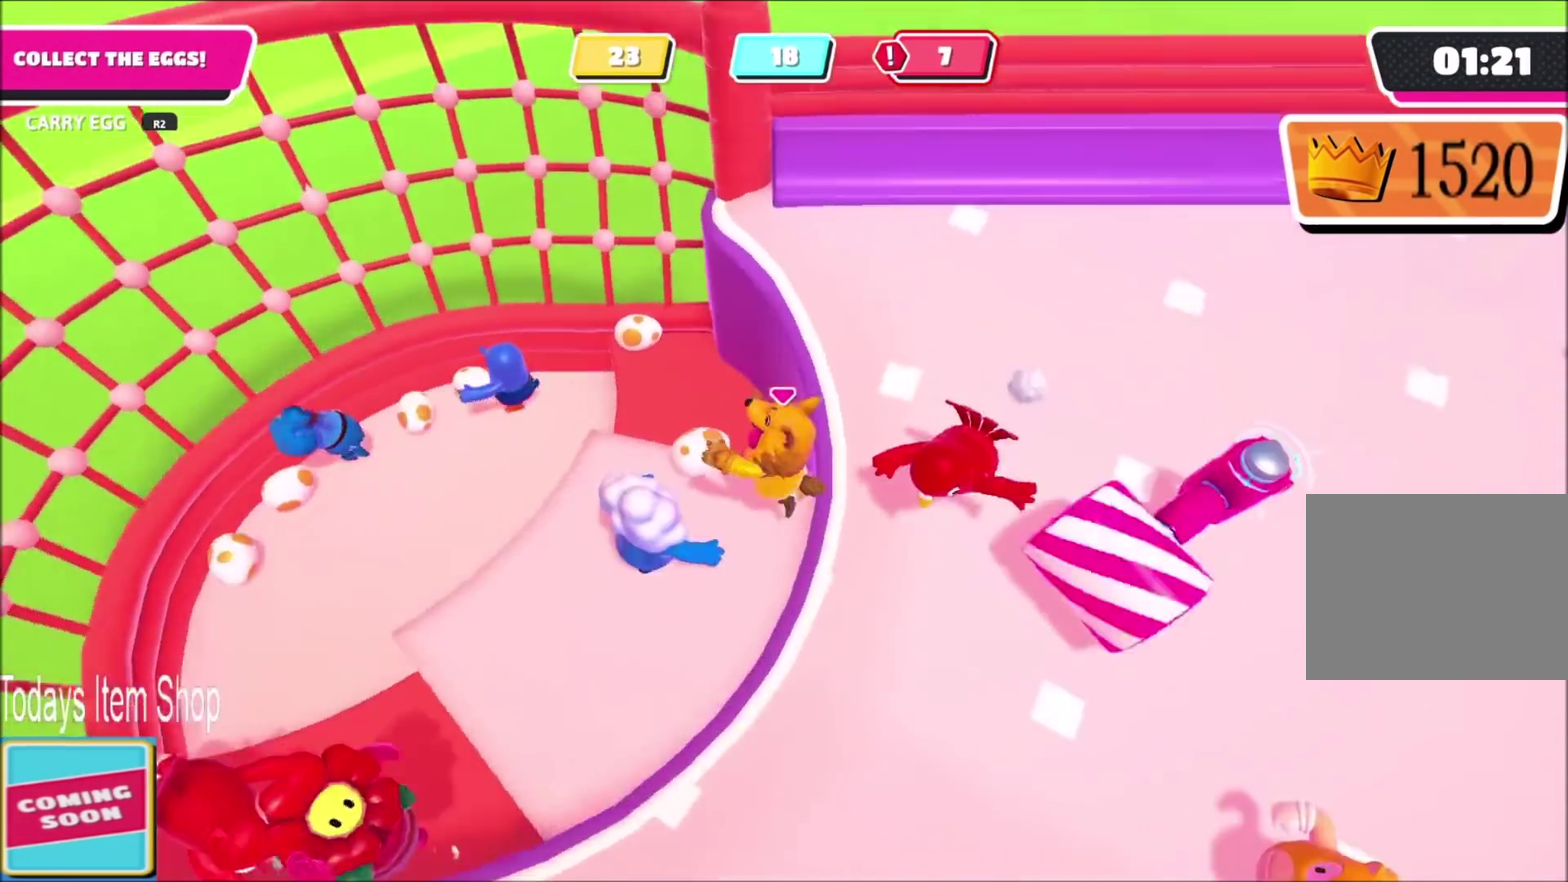
{"buttons": ["CROSS", "R2"], "left_stick": "up-right", "right_stick": "center", "events": [[33, "left_stick", "down"], [33, "right_stick", "up-right"], [100, "left_stick", "down-right"], [267, "right_stick", "center"], [300, "left_stick", "right"], [367, "CROSS", "down"], [400, "left_stick", "up-right"]]}
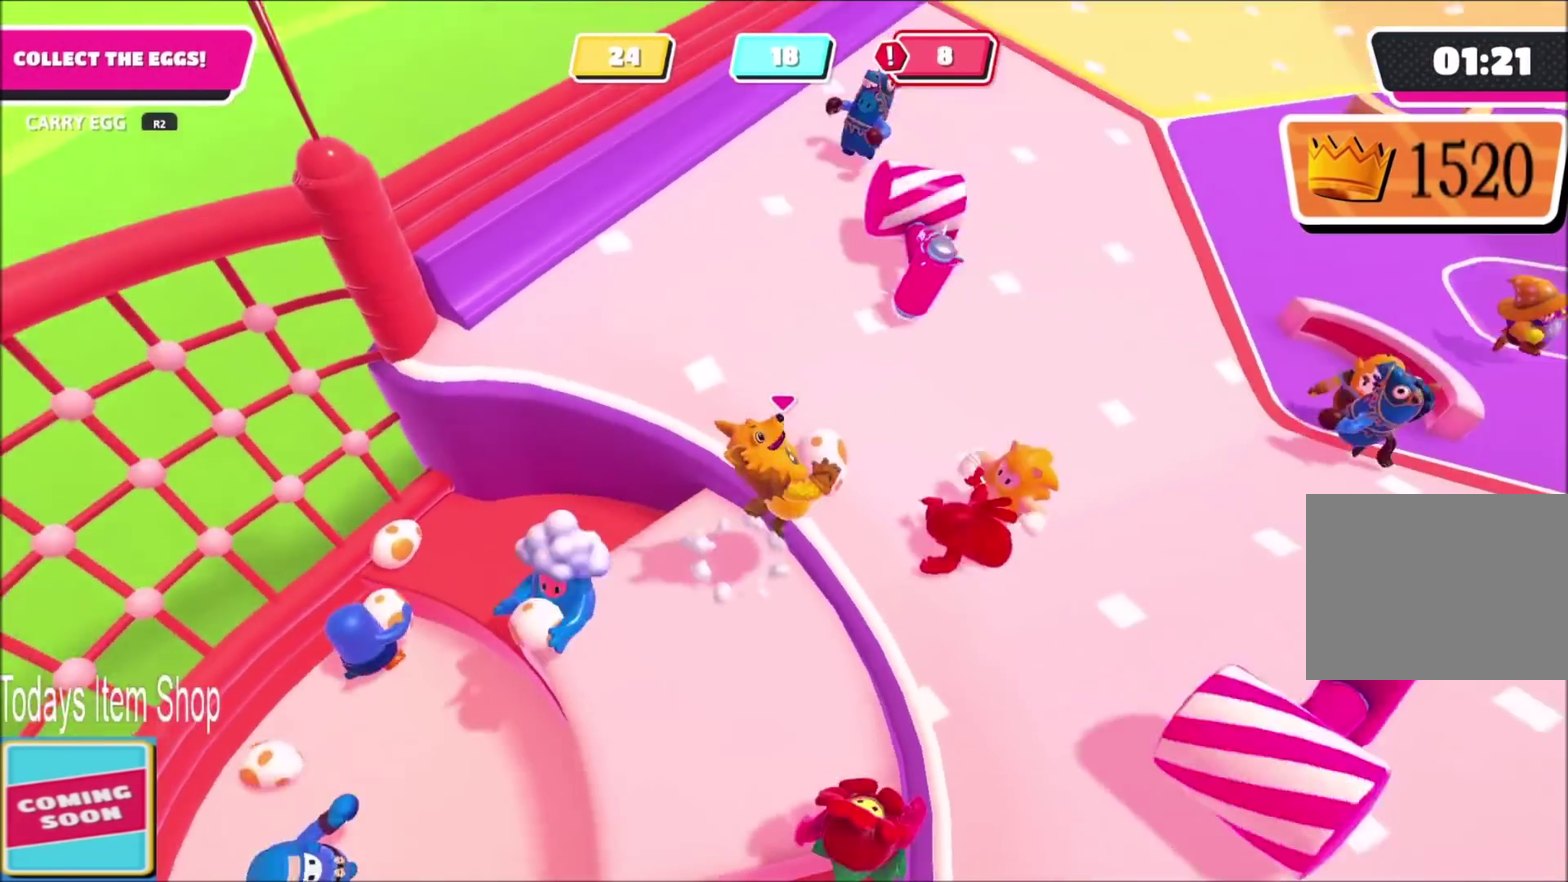
{"buttons": [], "left_stick": "up-left", "right_stick": "left", "events": [[34, "SQUARE", "down"], [67, "CROSS", "up"], [167, "SQUARE", "up"], [201, "R2", "up"], [368, "left_stick", "up"], [368, "right_stick", "left"], [501, "left_stick", "up-left"]]}
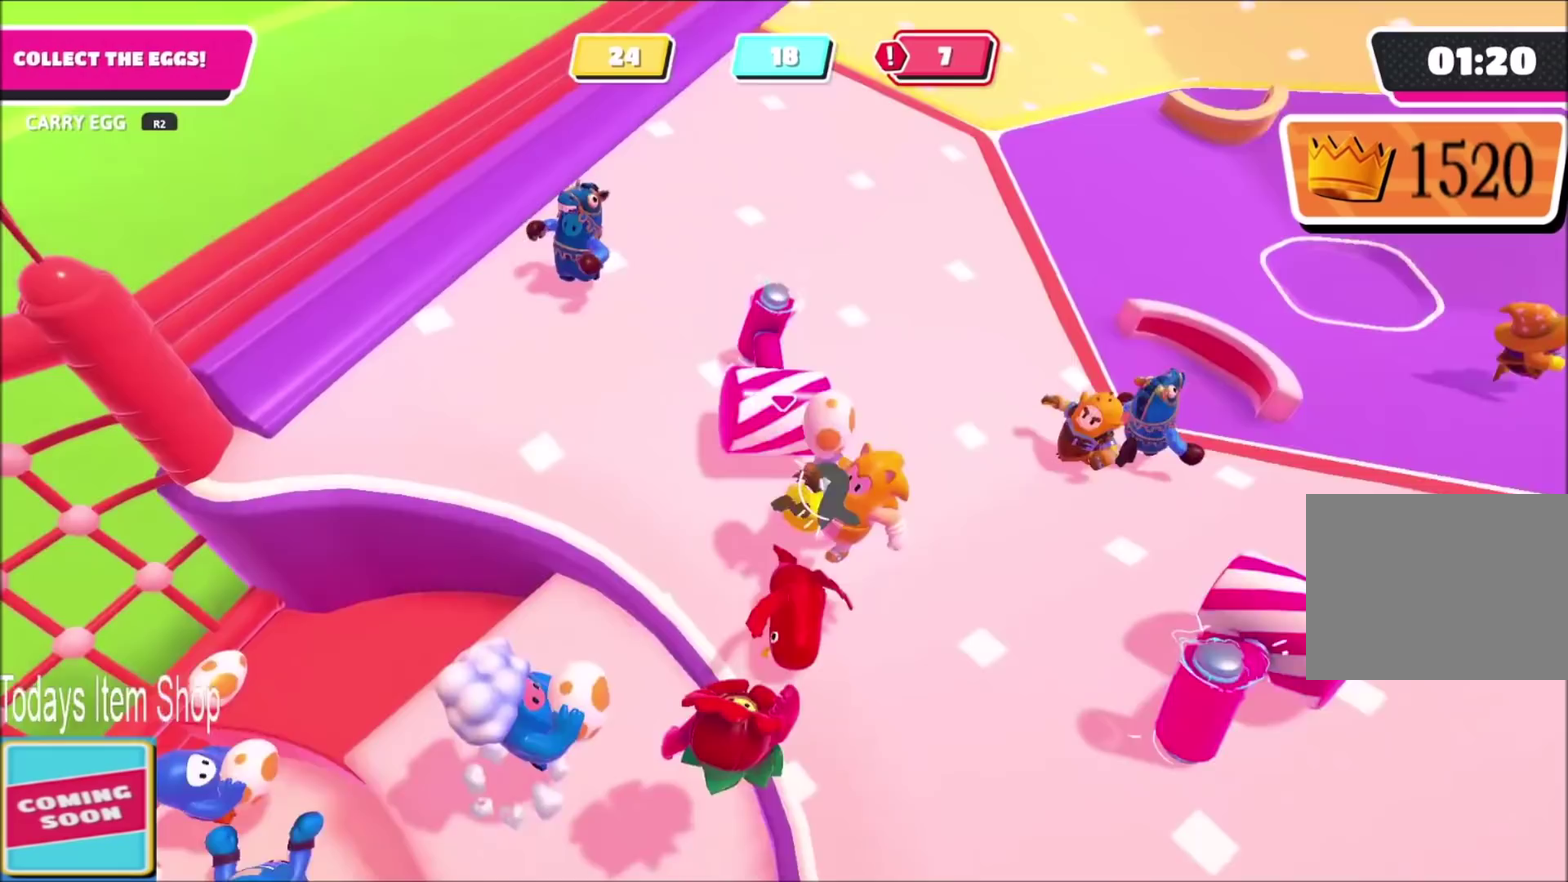
{"buttons": [], "left_stick": "up-left", "right_stick": "left", "events": [[67, "left_stick", "left"], [67, "right_stick", "center"], [133, "right_stick", "left"], [334, "left_stick", "up-left"], [434, "right_stick", "center"], [501, "right_stick", "left"]]}
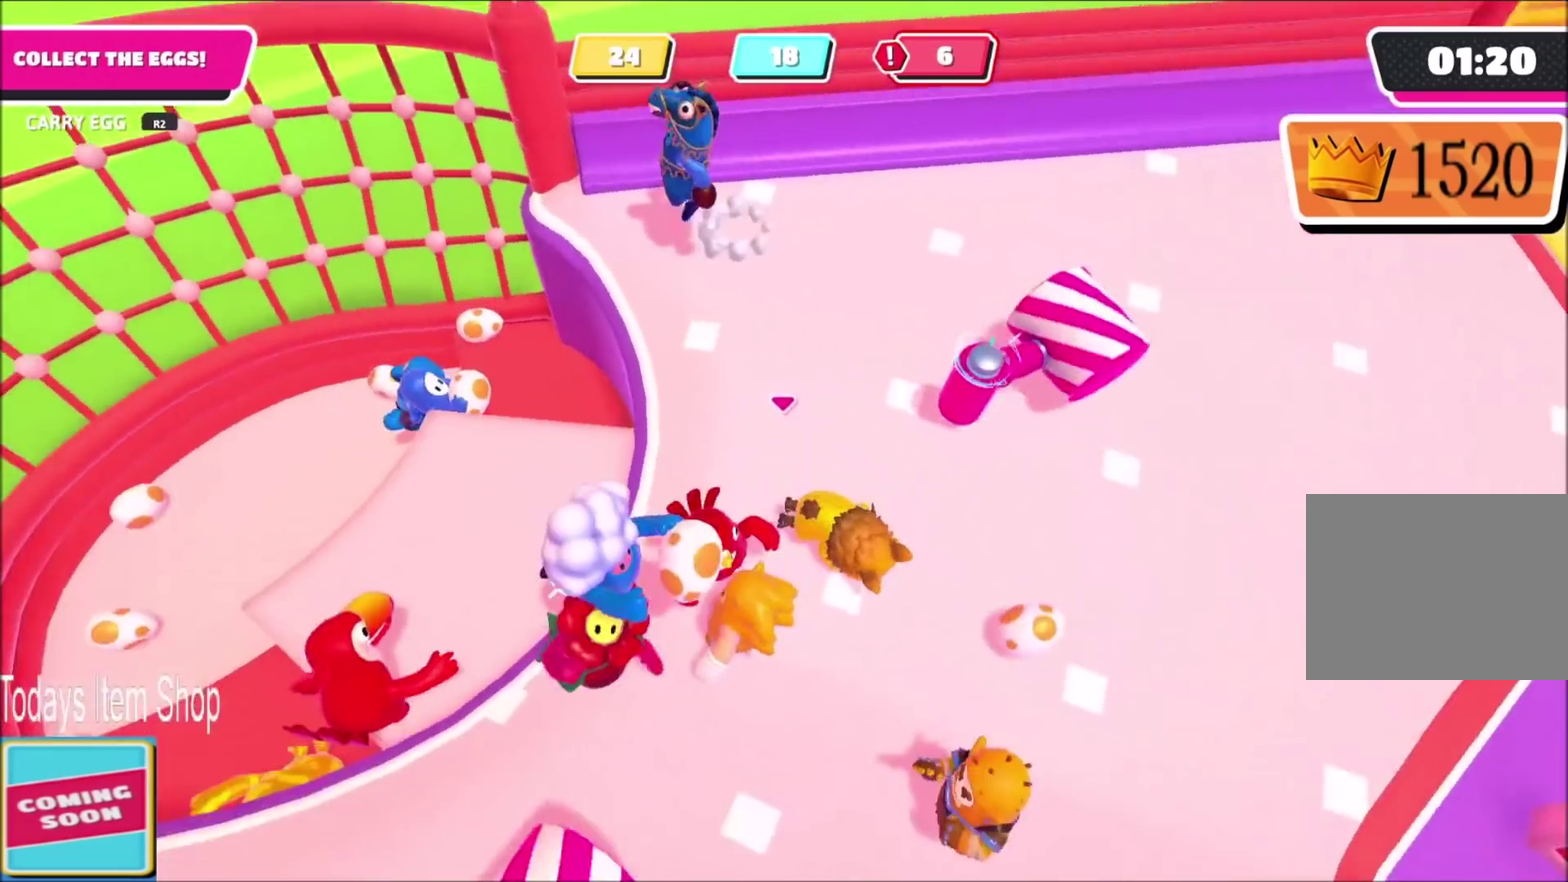
{"buttons": [], "left_stick": "up-left", "right_stick": "down-left", "events": [[66, "left_stick", "left"], [133, "left_stick", "up-left"], [166, "right_stick", "center"], [433, "left_stick", "up"], [433, "right_stick", "down-left"], [500, "left_stick", "up-left"]]}
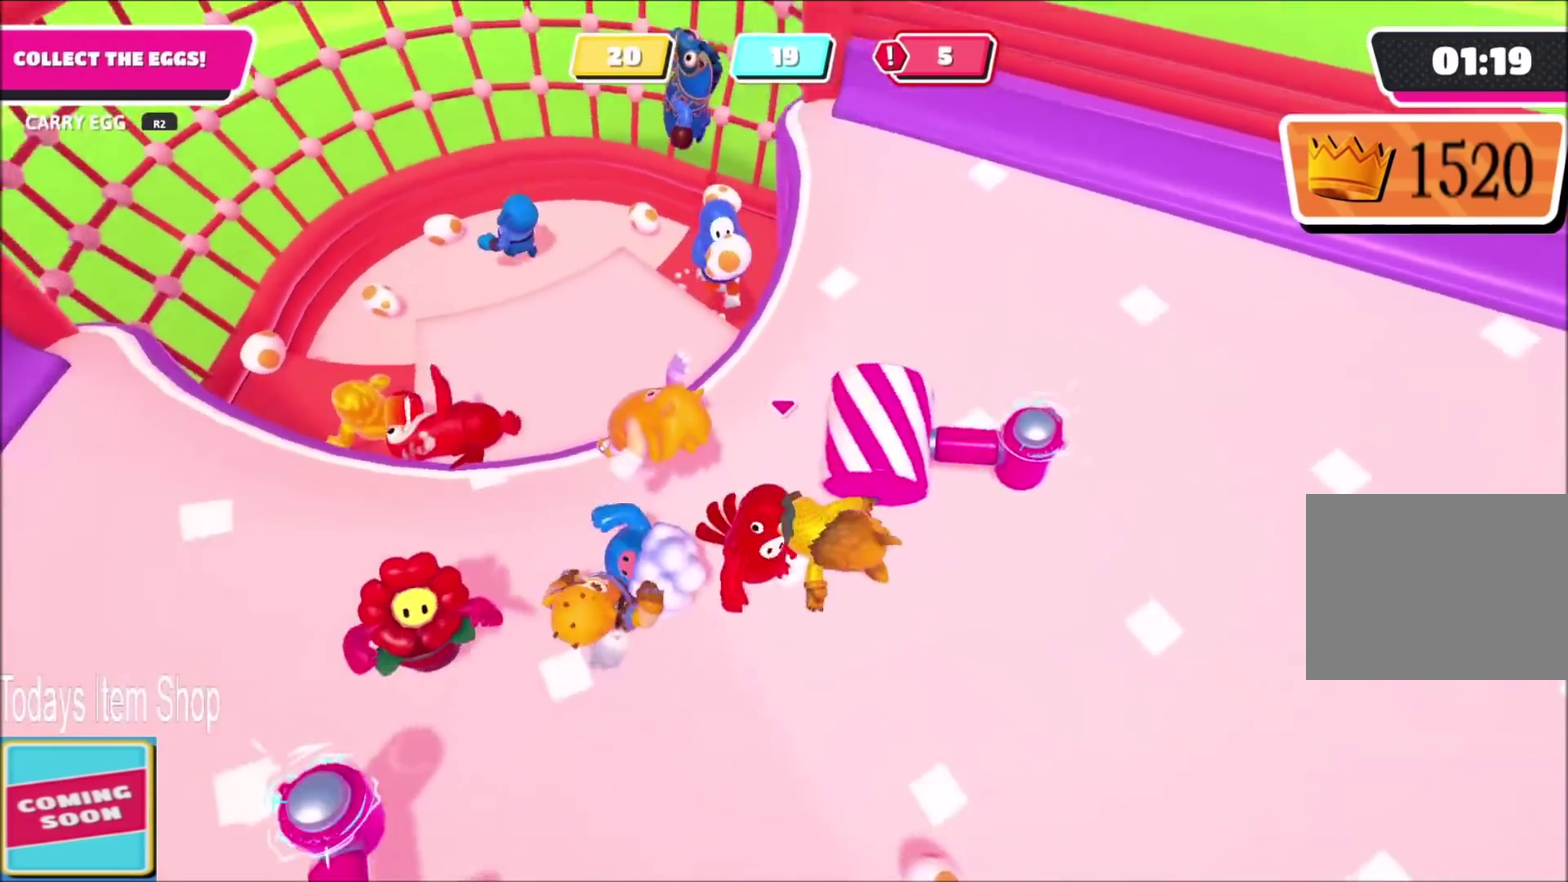
{"buttons": [], "left_stick": "up", "right_stick": "center", "events": [[67, "left_stick", "left"], [67, "right_stick", "center"], [133, "left_stick", "up-left"], [200, "left_stick", "up"], [300, "left_stick", "up-left"], [367, "left_stick", "left"], [400, "CROSS", "down"], [434, "left_stick", "up-left"], [501, "CROSS", "up"], [501, "left_stick", "up"]]}
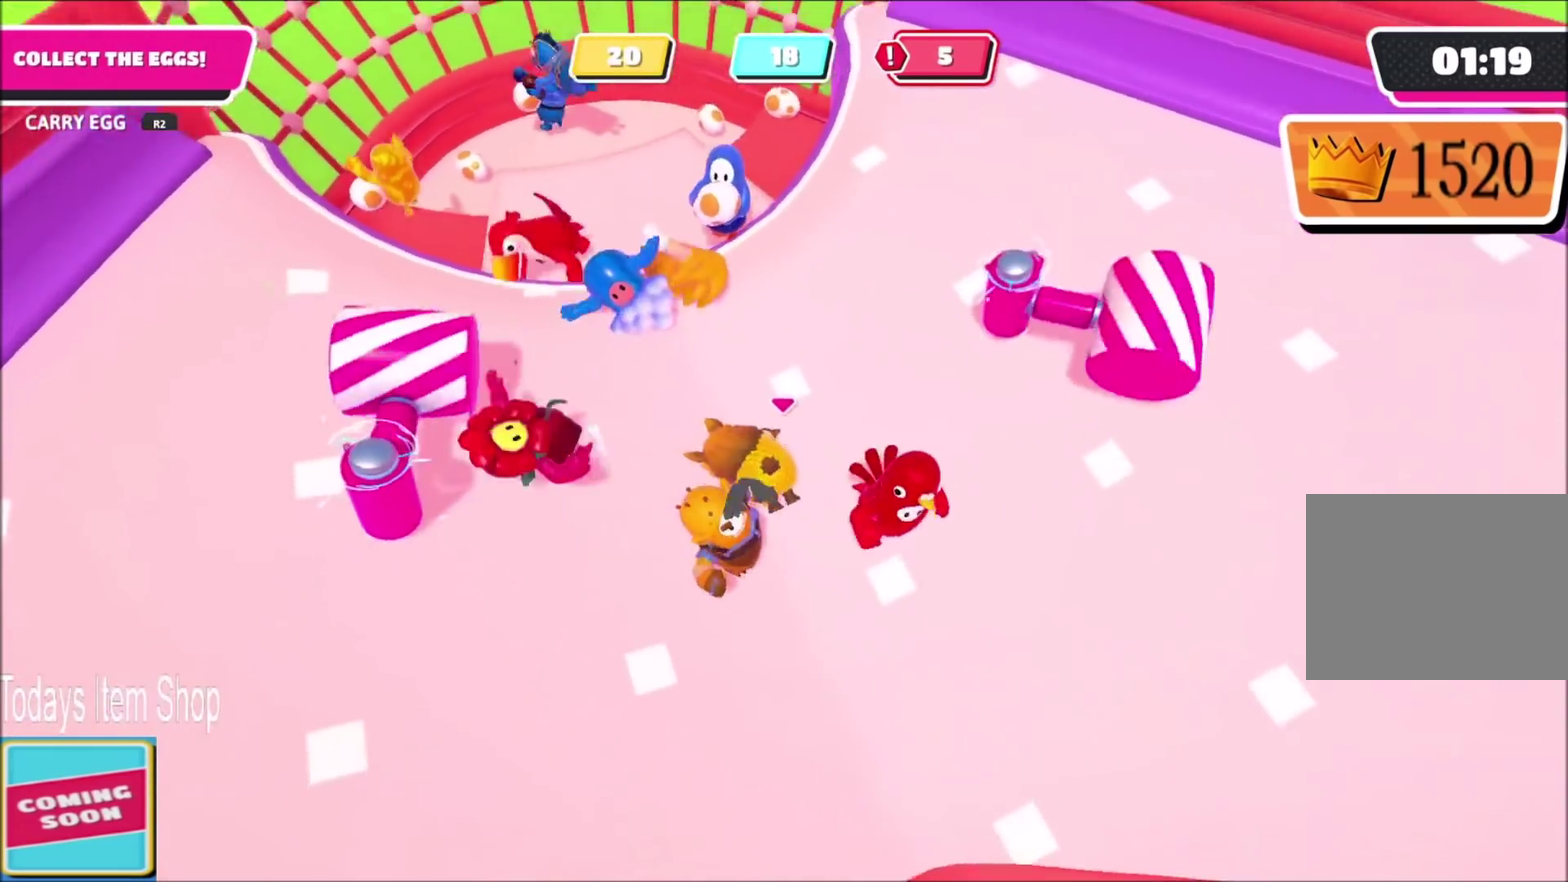
{"buttons": [], "left_stick": "up-left", "right_stick": "center", "events": [[433, "left_stick", "up-left"]]}
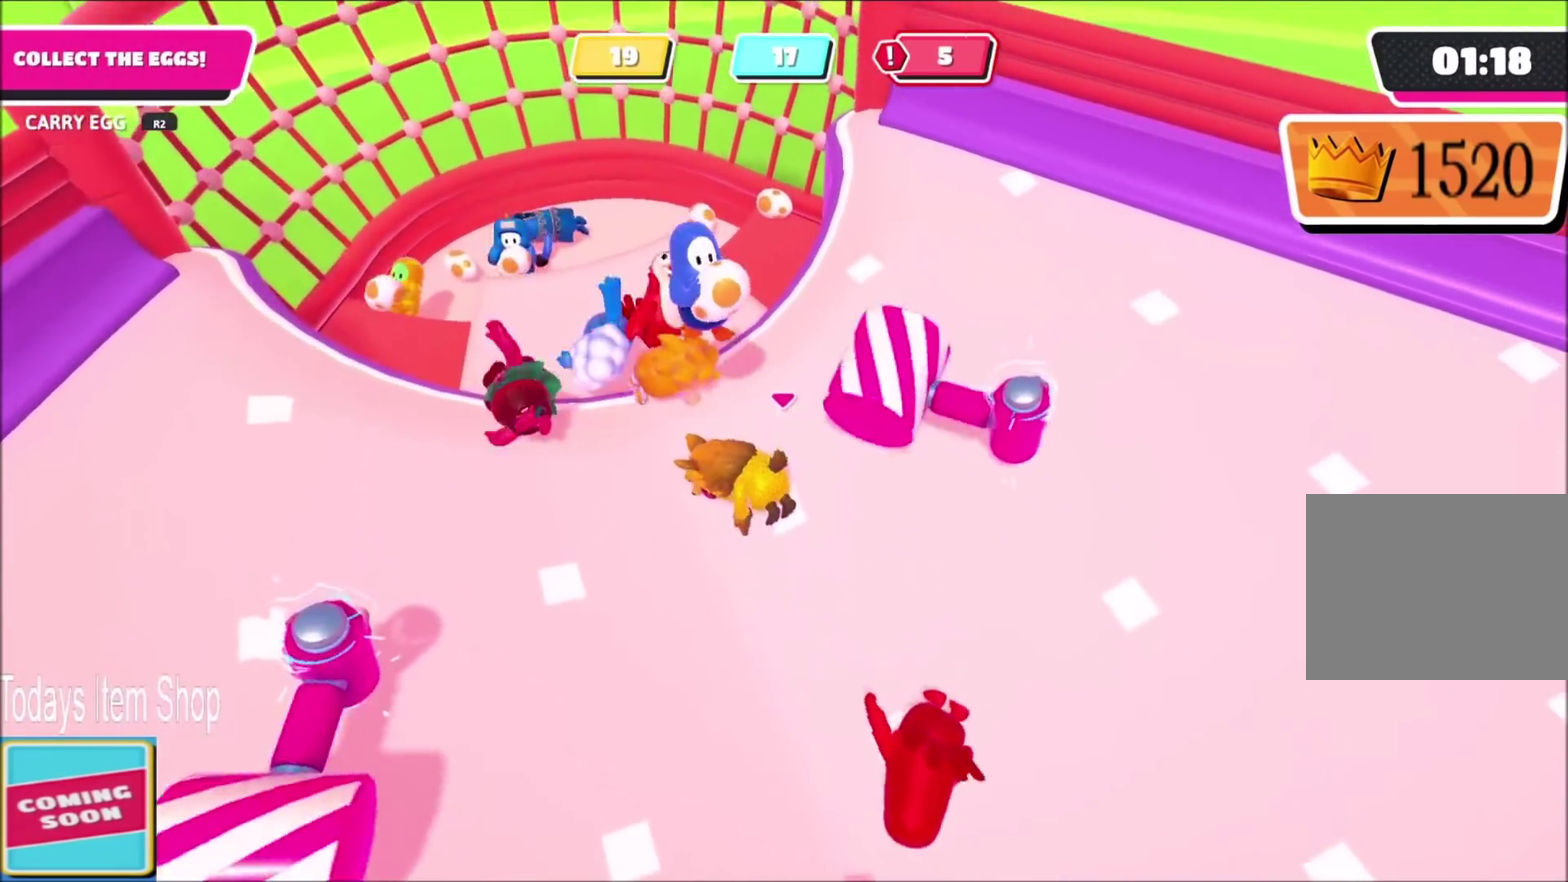
{"buttons": [], "left_stick": "up-left", "right_stick": "center", "events": [[67, "left_stick", "up"], [133, "CROSS", "down"], [167, "left_stick", "up-right"], [234, "CROSS", "up"], [400, "left_stick", "up-left"]]}
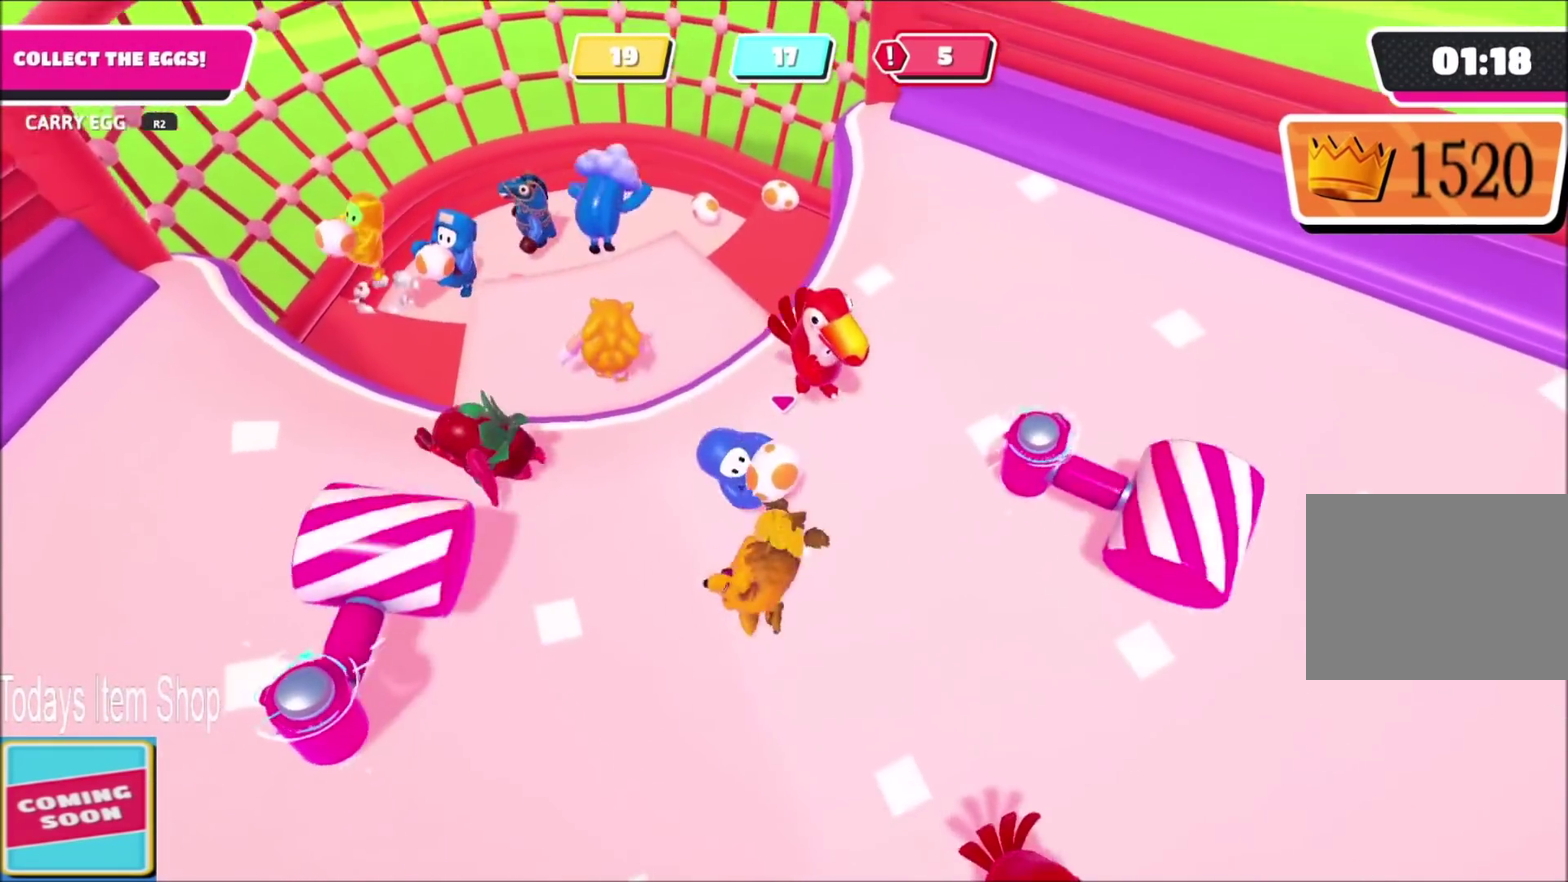
{"buttons": [], "left_stick": "up-left", "right_stick": "center", "events": [[100, "CROSS", "down"], [100, "left_stick", "left"], [200, "CROSS", "up"], [233, "left_stick", "up-left"], [333, "left_stick", "up"], [467, "left_stick", "up-left"]]}
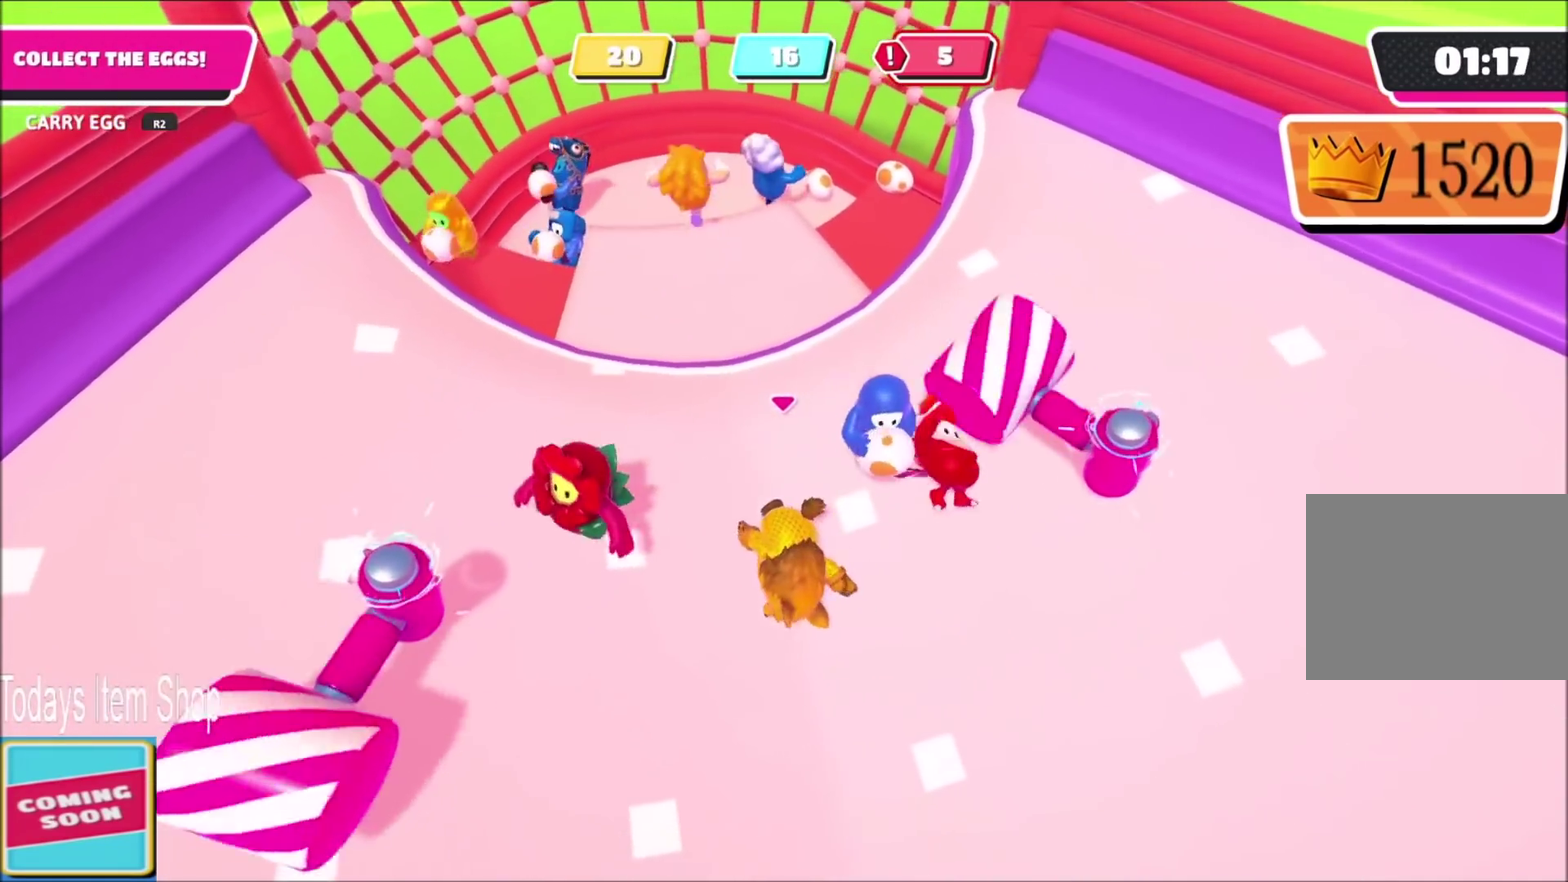
{"buttons": [], "left_stick": "up", "right_stick": "center", "events": [[167, "left_stick", "up"], [300, "left_stick", "up-left"], [500, "left_stick", "up"]]}
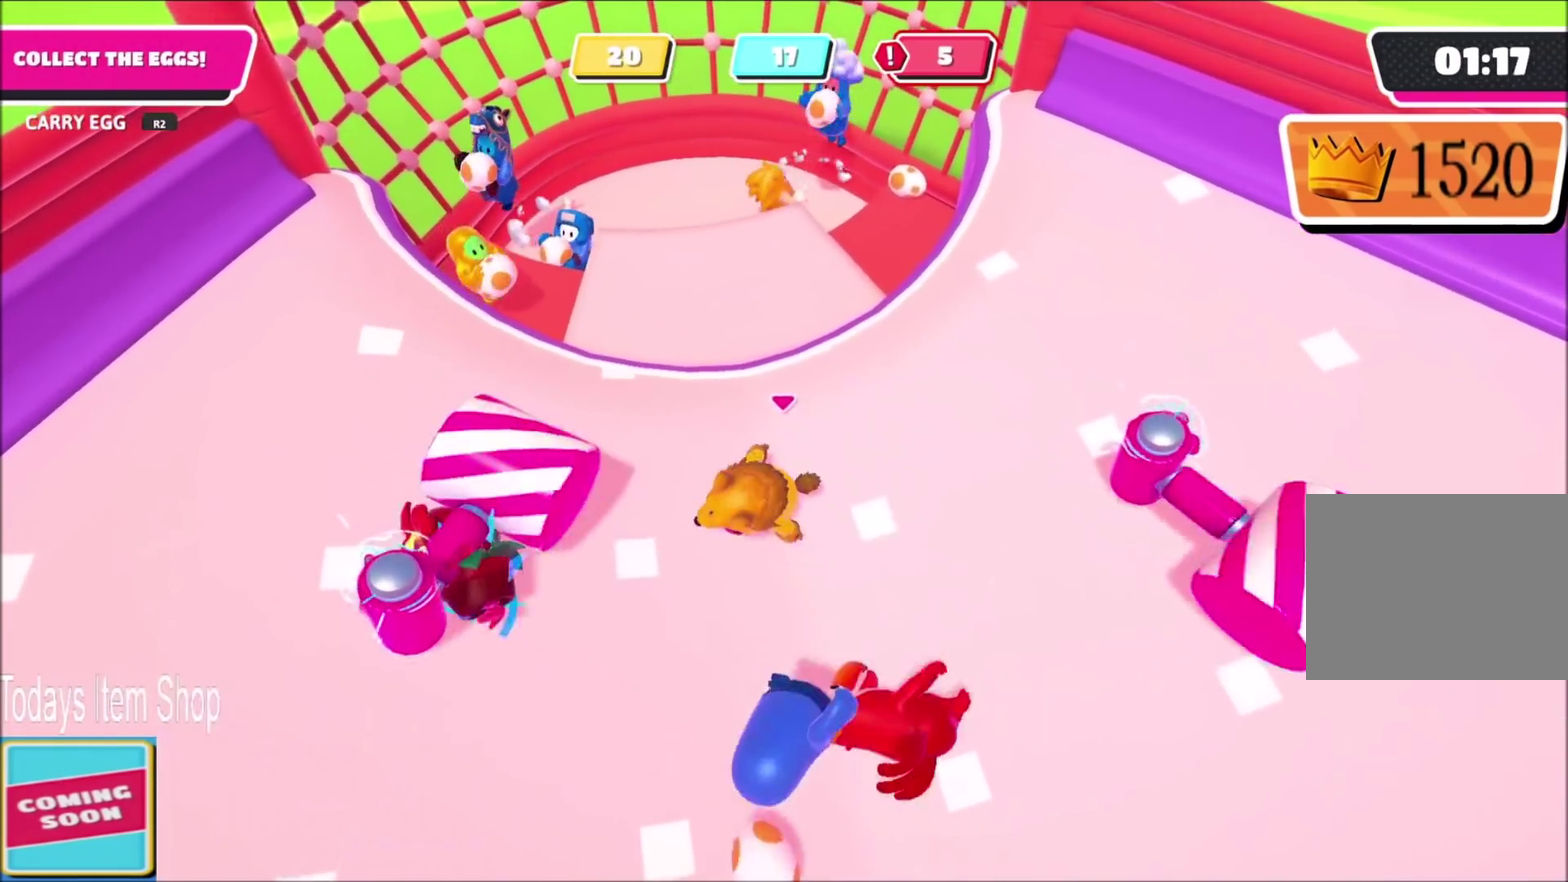
{"buttons": [], "left_stick": "up-left", "right_stick": "center", "events": [[167, "left_stick", "up-left"], [301, "left_stick", "up"], [501, "left_stick", "up-left"]]}
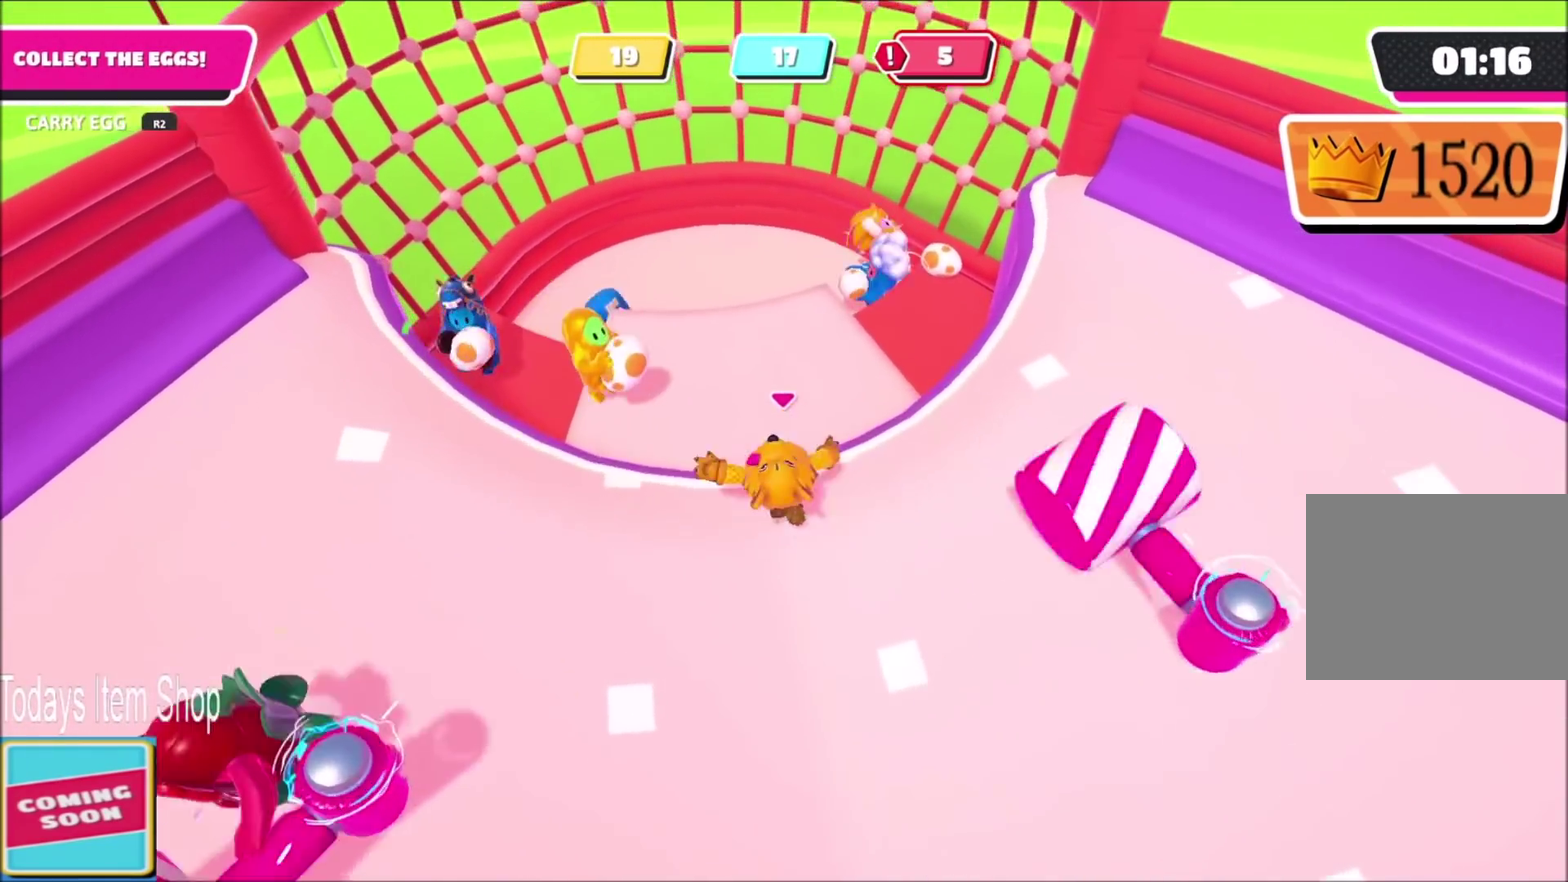
{"buttons": [], "left_stick": "up-right", "right_stick": "right", "events": [[67, "left_stick", "up"], [67, "right_stick", "down-right"], [367, "left_stick", "up-right"], [400, "right_stick", "right"]]}
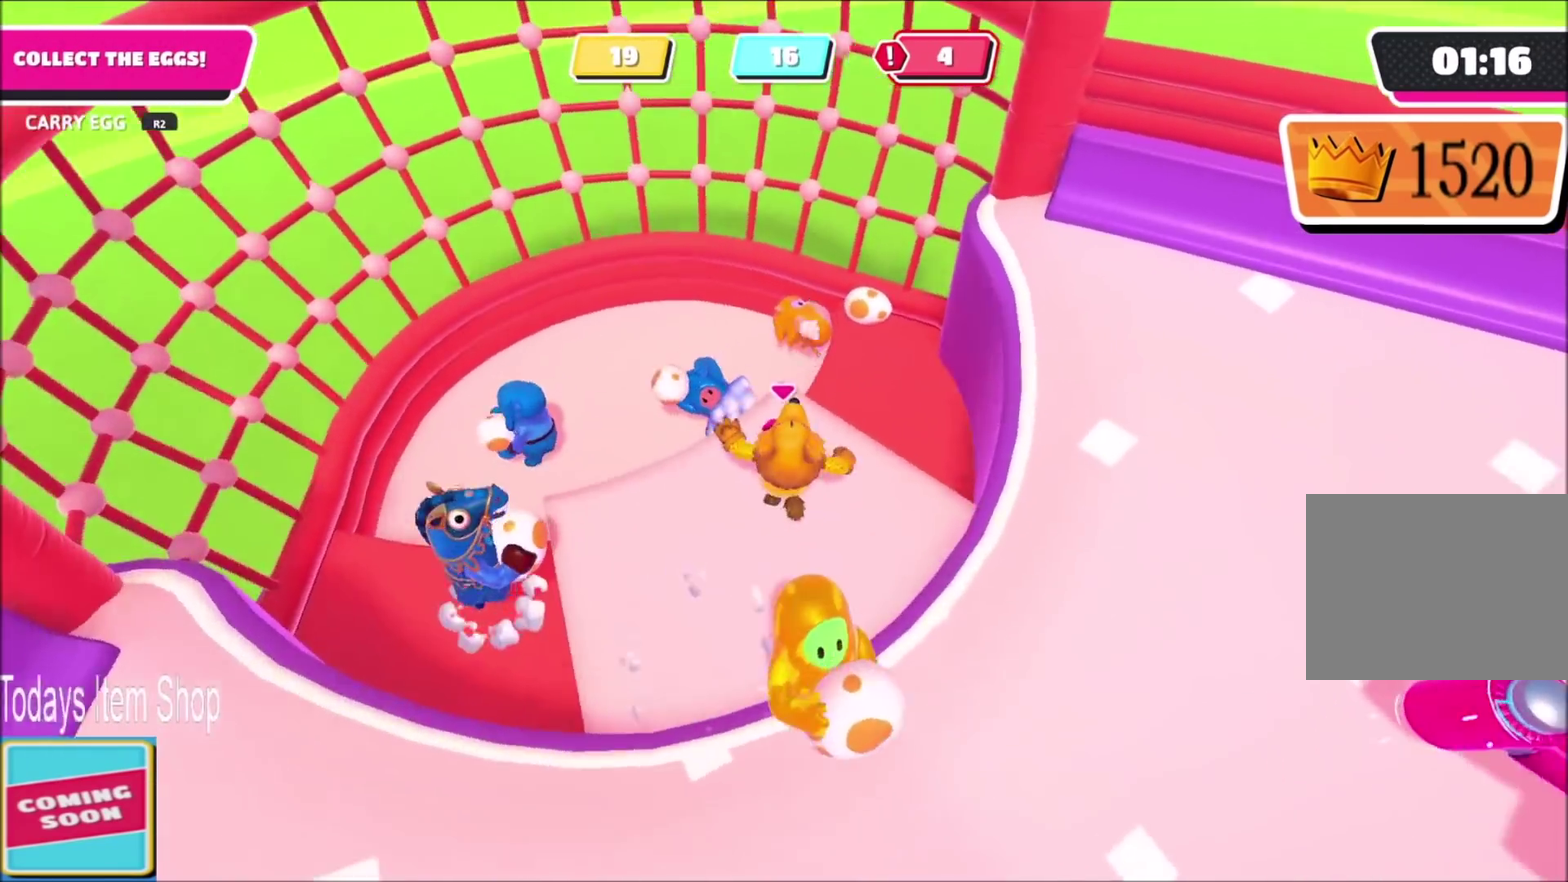
{"buttons": [], "left_stick": "up-left", "right_stick": "right", "events": [[200, "right_stick", "center"], [300, "left_stick", "up"], [367, "left_stick", "up-left"], [467, "right_stick", "right"]]}
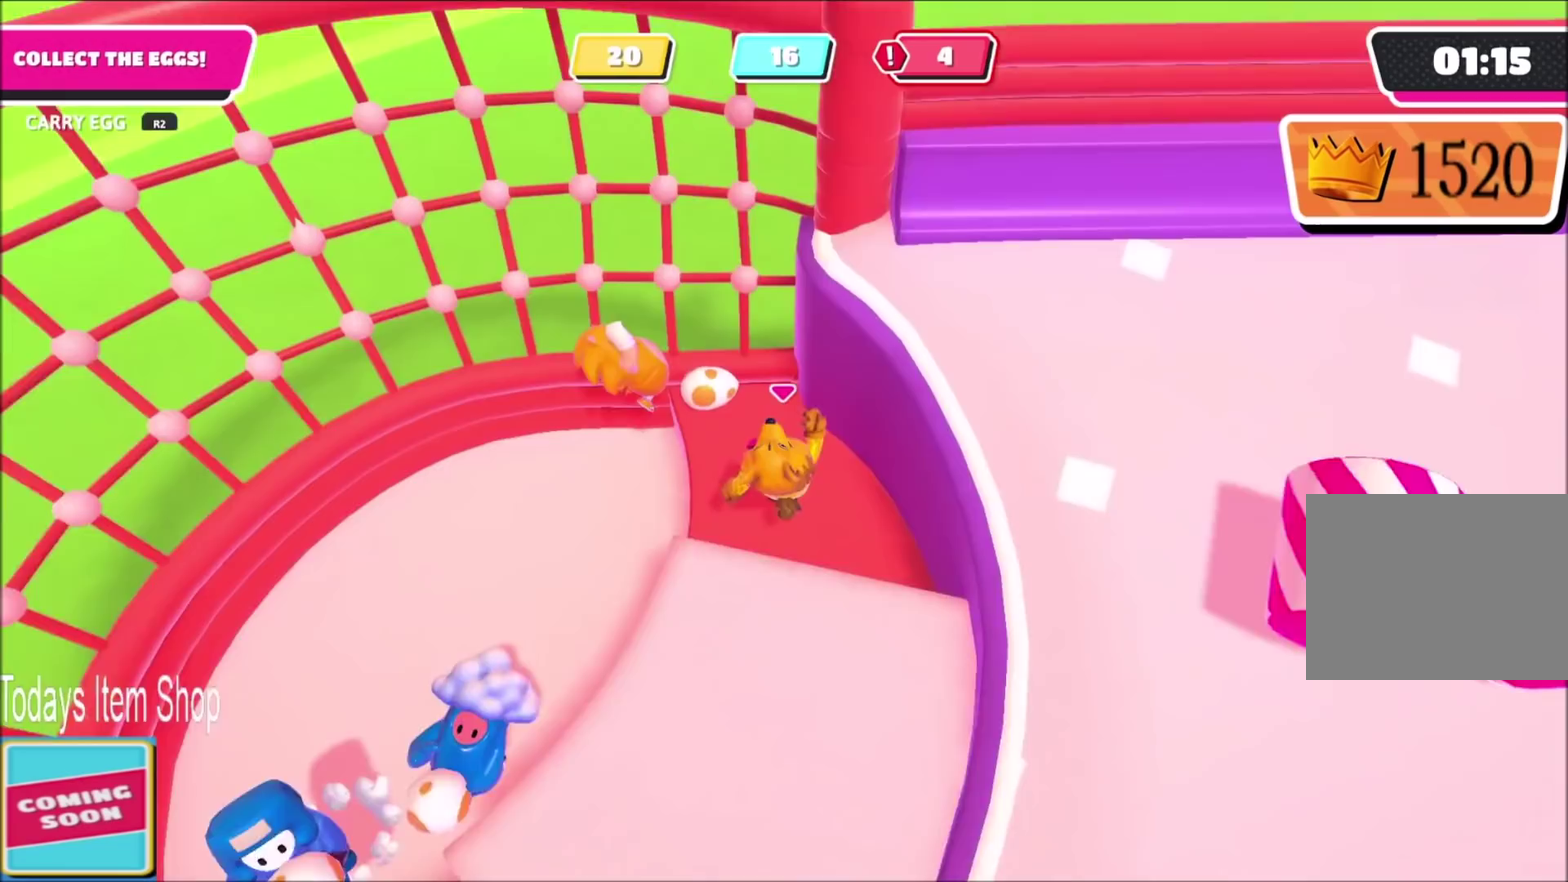
{"buttons": ["R2"], "left_stick": "down-right", "right_stick": "right", "events": [[200, "R2", "down"], [300, "left_stick", "down-right"]]}
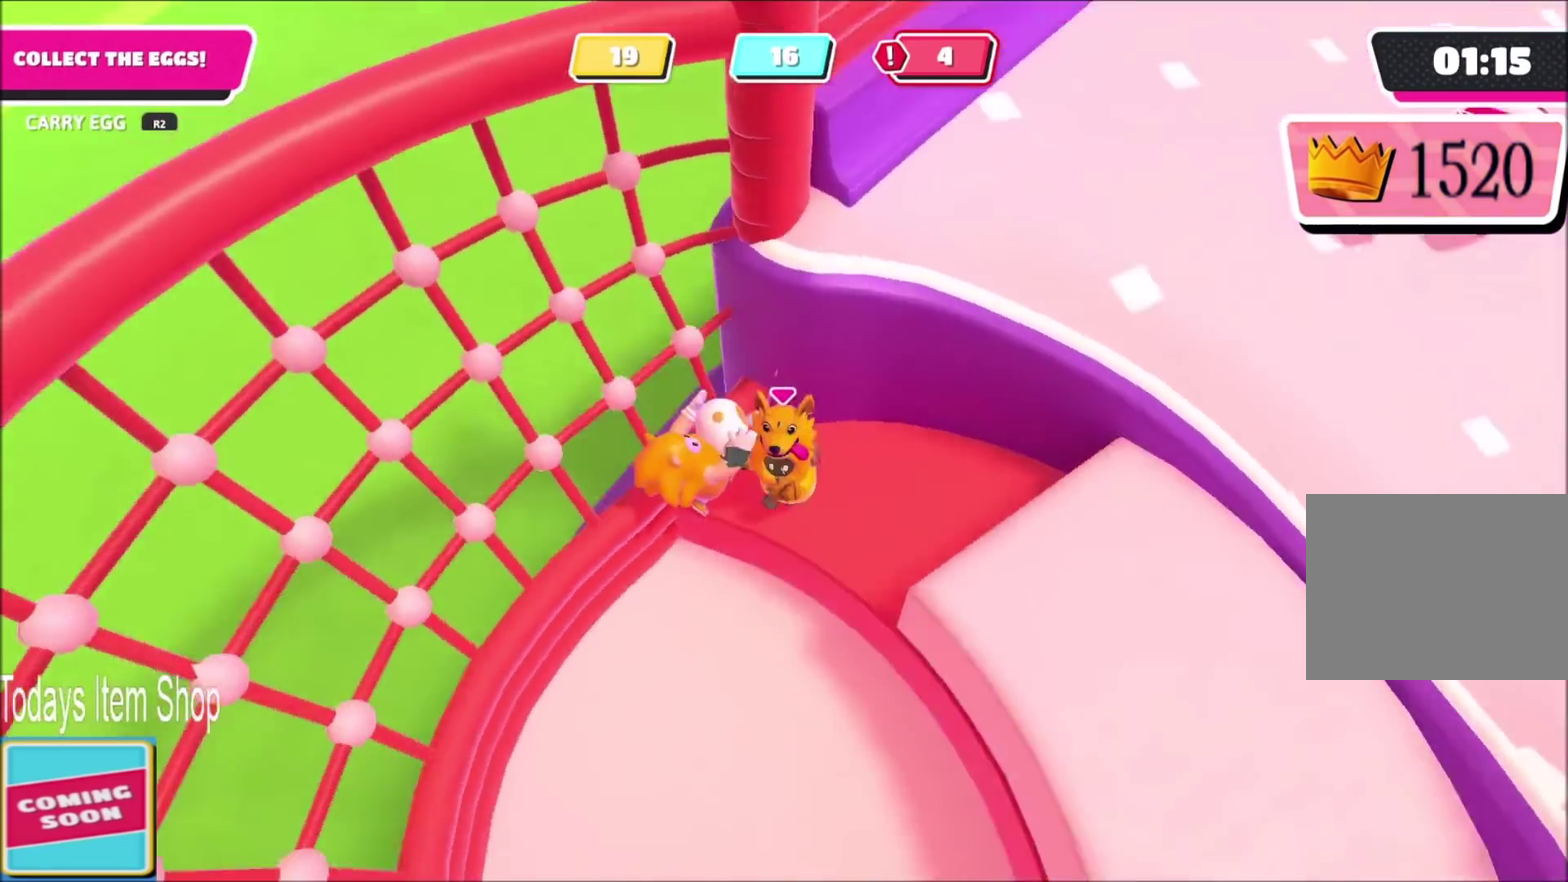
{"buttons": ["CROSS"], "left_stick": "down", "right_stick": "center", "events": [[67, "left_stick", "right"], [134, "left_stick", "up-right"], [201, "right_stick", "center"], [267, "R2", "up"], [368, "left_stick", "down-right"], [468, "CROSS", "down"], [468, "left_stick", "down"]]}
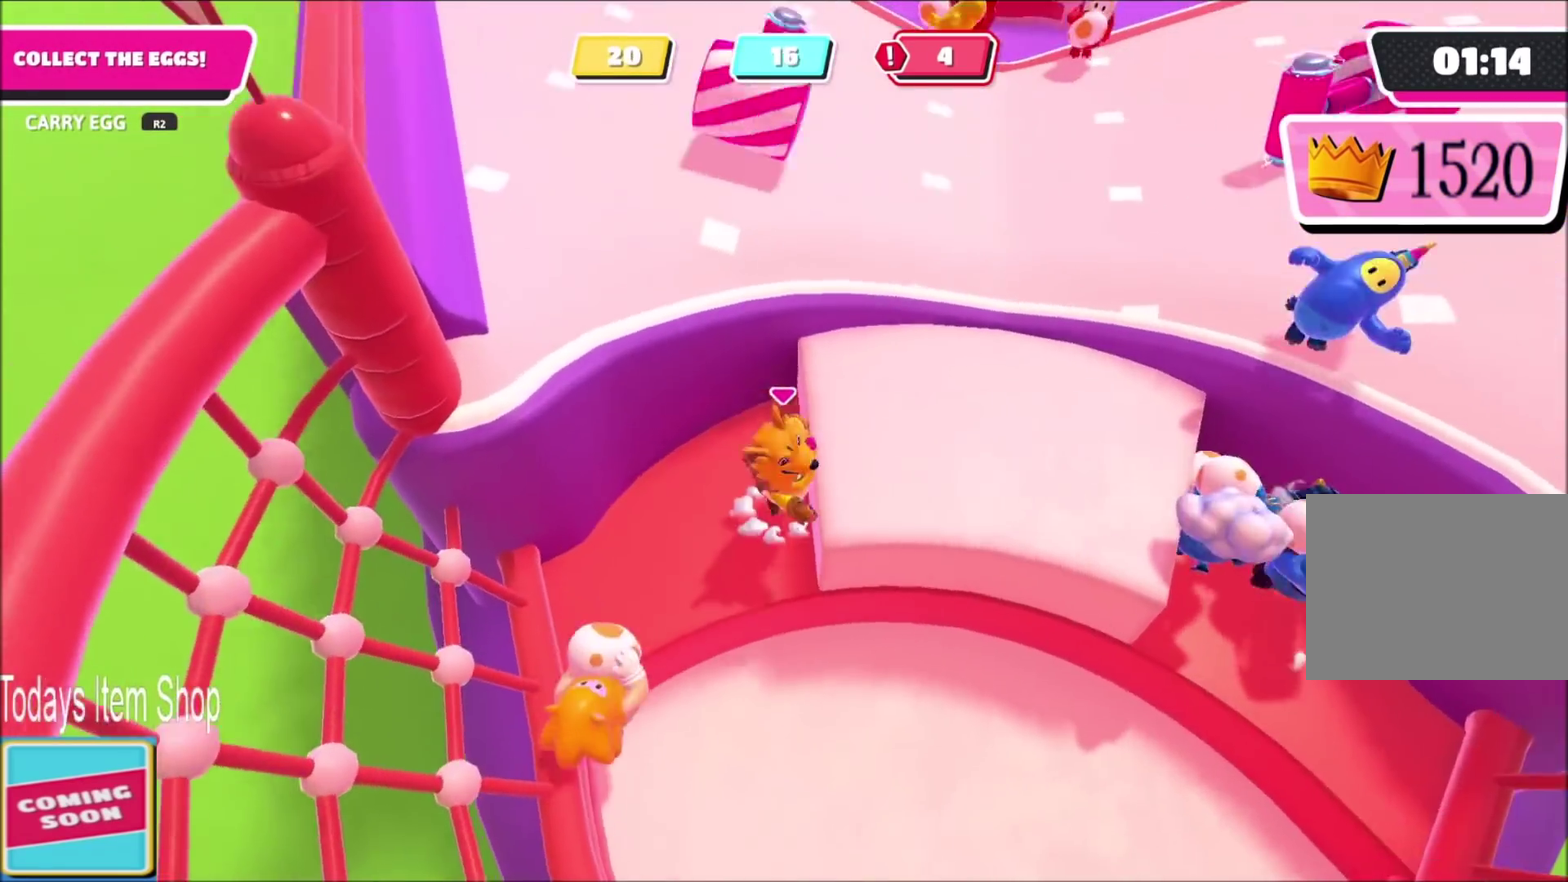
{"buttons": [], "left_stick": "up-right", "right_stick": "up", "events": [[67, "CROSS", "up"], [100, "left_stick", "down-right"], [167, "left_stick", "right"], [300, "right_stick", "up"], [400, "left_stick", "up-right"]]}
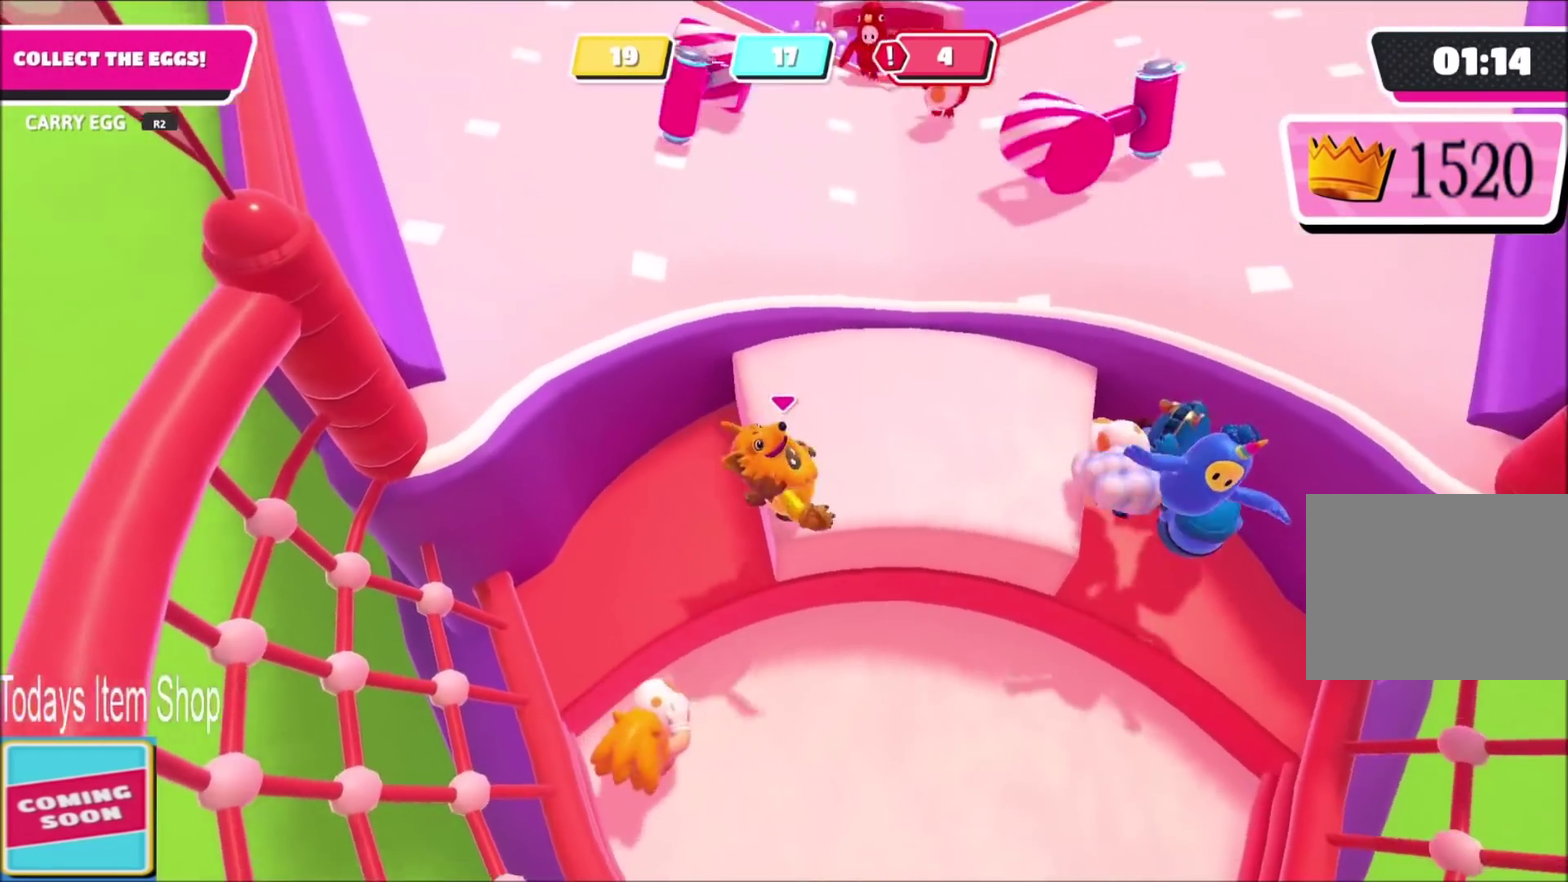
{"buttons": [], "left_stick": "down", "right_stick": "center", "events": [[166, "right_stick", "center"], [266, "left_stick", "down-right"], [433, "left_stick", "down"]]}
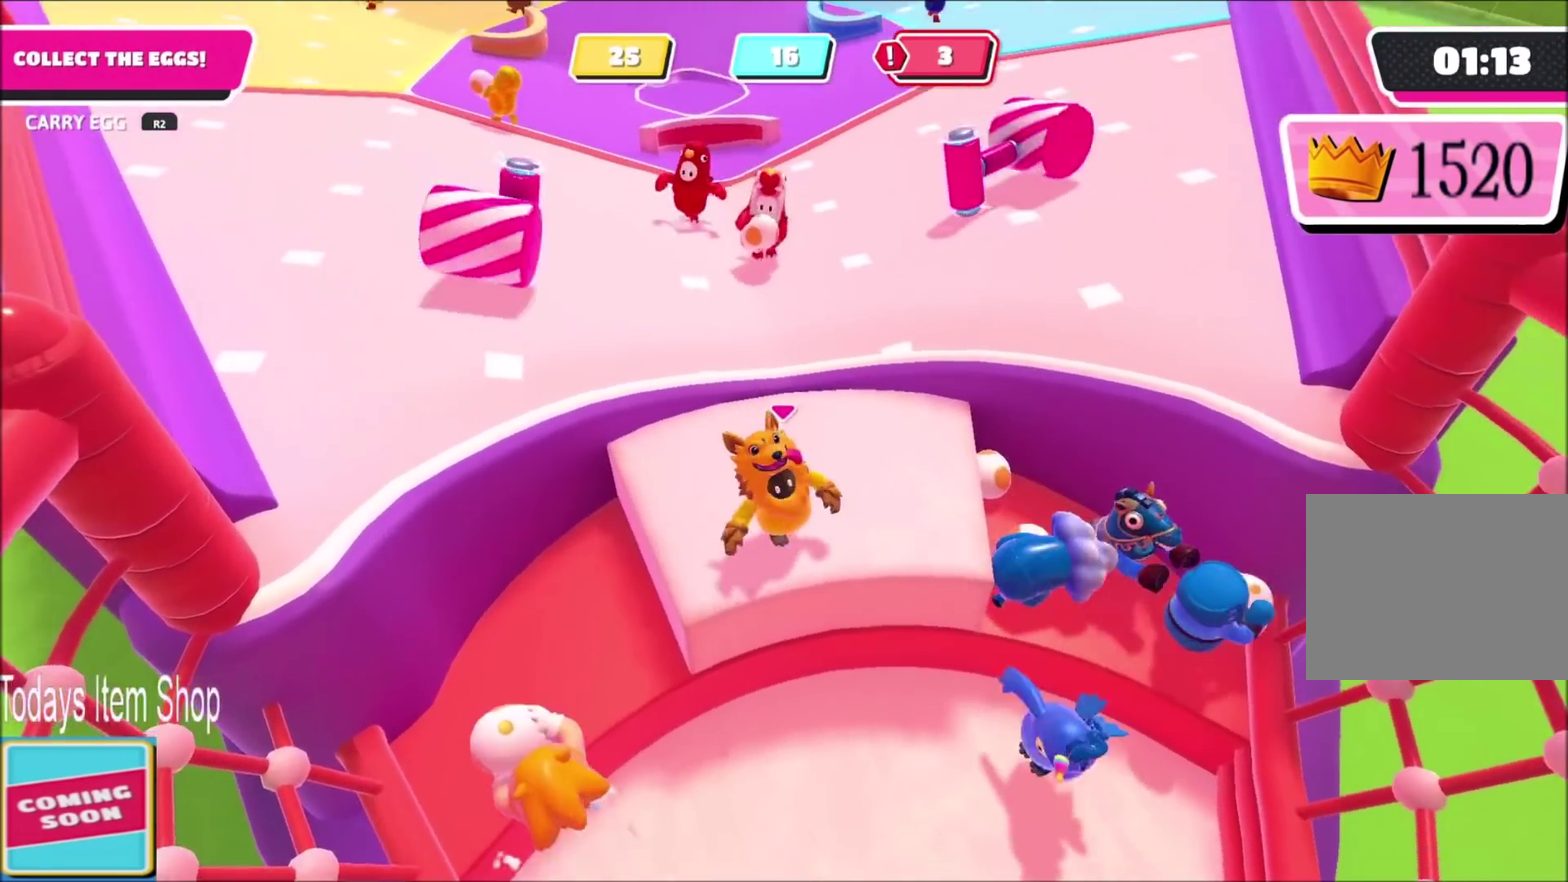
{"buttons": [], "left_stick": "down", "right_stick": "up", "events": [[67, "CROSS", "down"], [133, "left_stick", "down-right"], [167, "CROSS", "up"], [267, "left_stick", "down"], [400, "right_stick", "up-left"], [467, "right_stick", "up"]]}
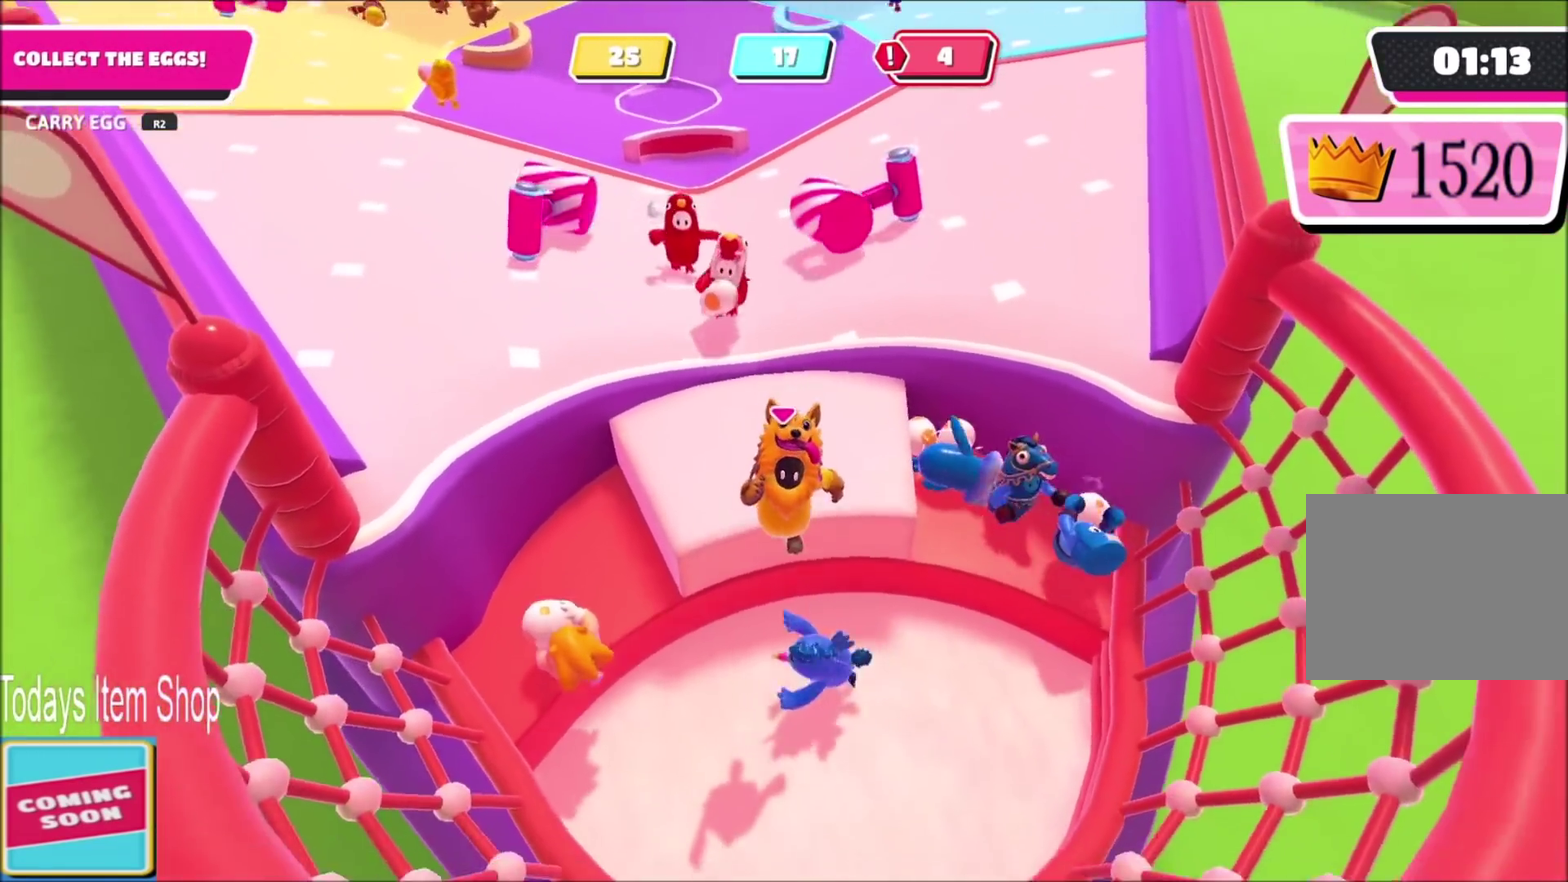
{"buttons": [], "left_stick": "center", "right_stick": "center", "events": [[200, "left_stick", "down-right"], [333, "left_stick", "center"], [333, "right_stick", "center"]]}
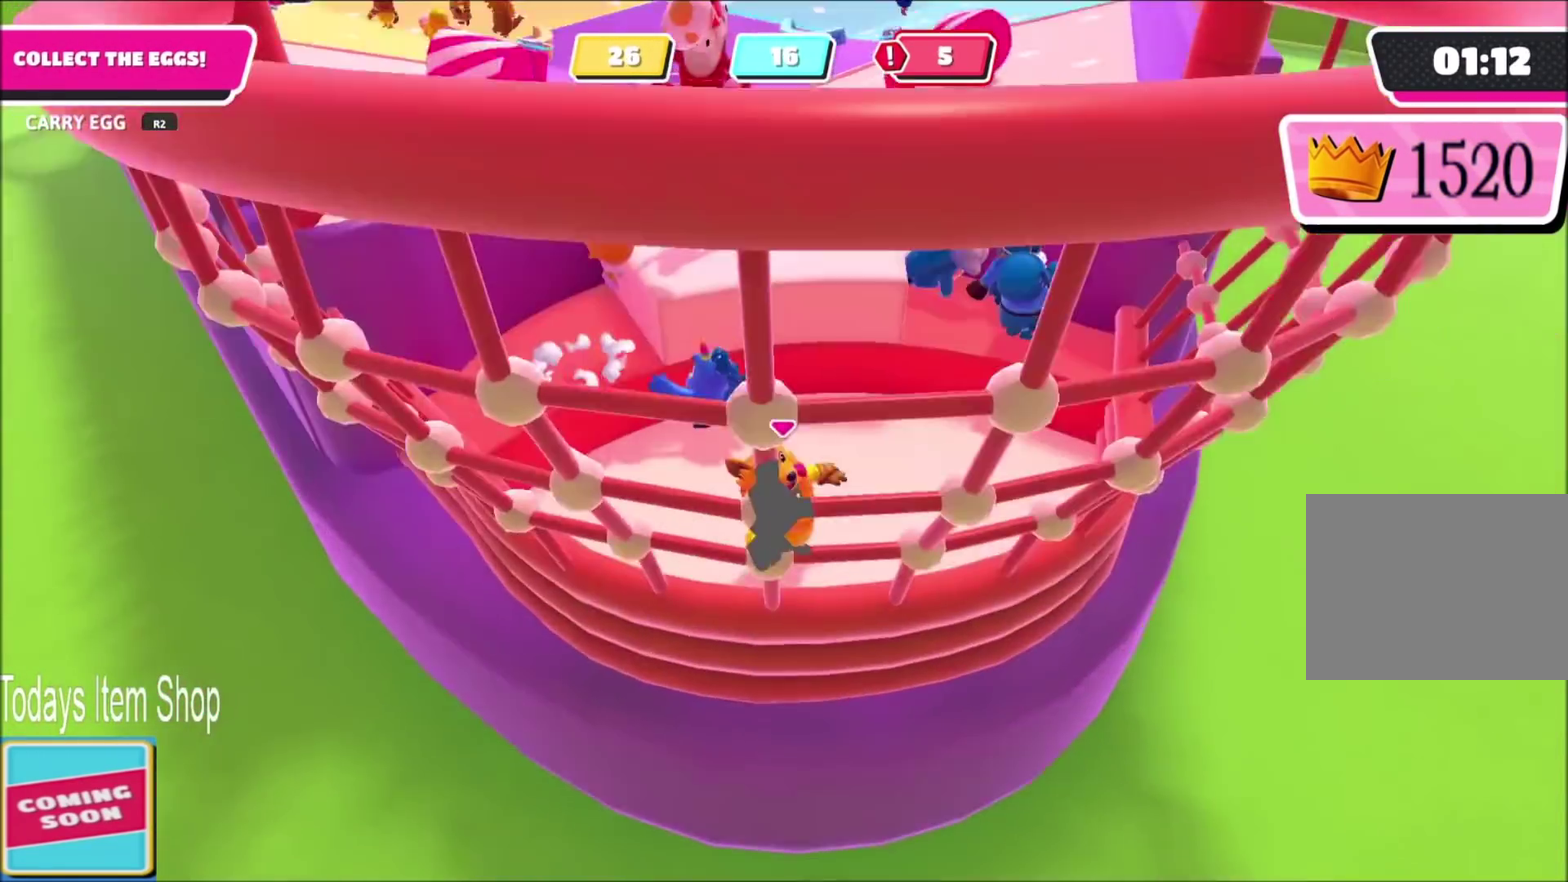
{"buttons": [], "left_stick": "down", "right_stick": "down", "events": [[33, "right_stick", "down"], [100, "left_stick", "up"], [234, "left_stick", "up-right"], [367, "left_stick", "down-left"], [367, "right_stick", "down-left"], [434, "right_stick", "down"], [467, "left_stick", "down"]]}